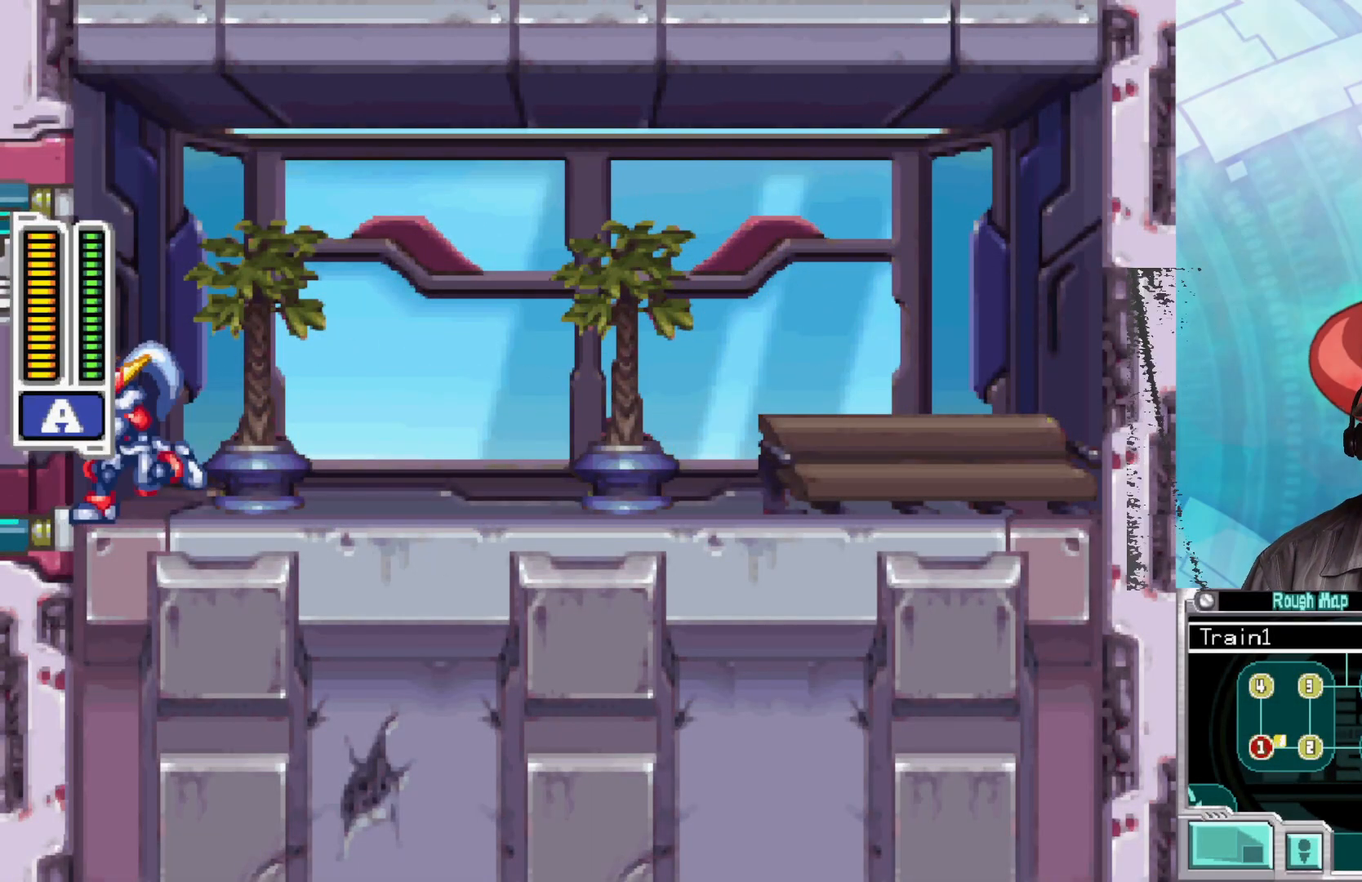
Gameplay with a controller (Xbox layout); each line is a JSON object with the inputs held at the frame after it. "events" lists button and stick changes between this image and that frame as [ms after this image, input, new state], when the widget could be followed in between.
{"buttons": [], "left_stick": "right", "right_stick": "center", "events": []}
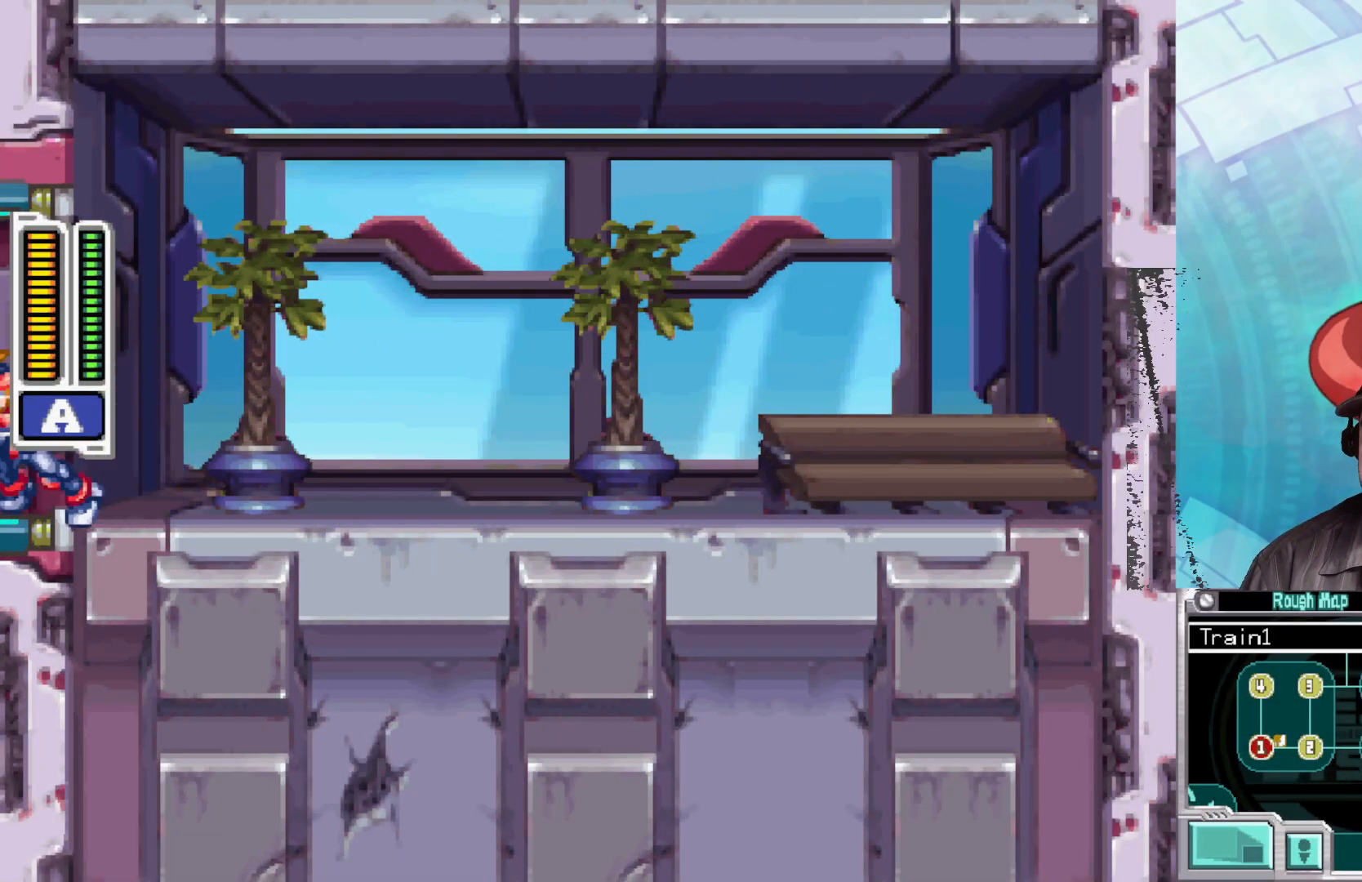
{"buttons": [], "left_stick": "right", "right_stick": "center", "events": []}
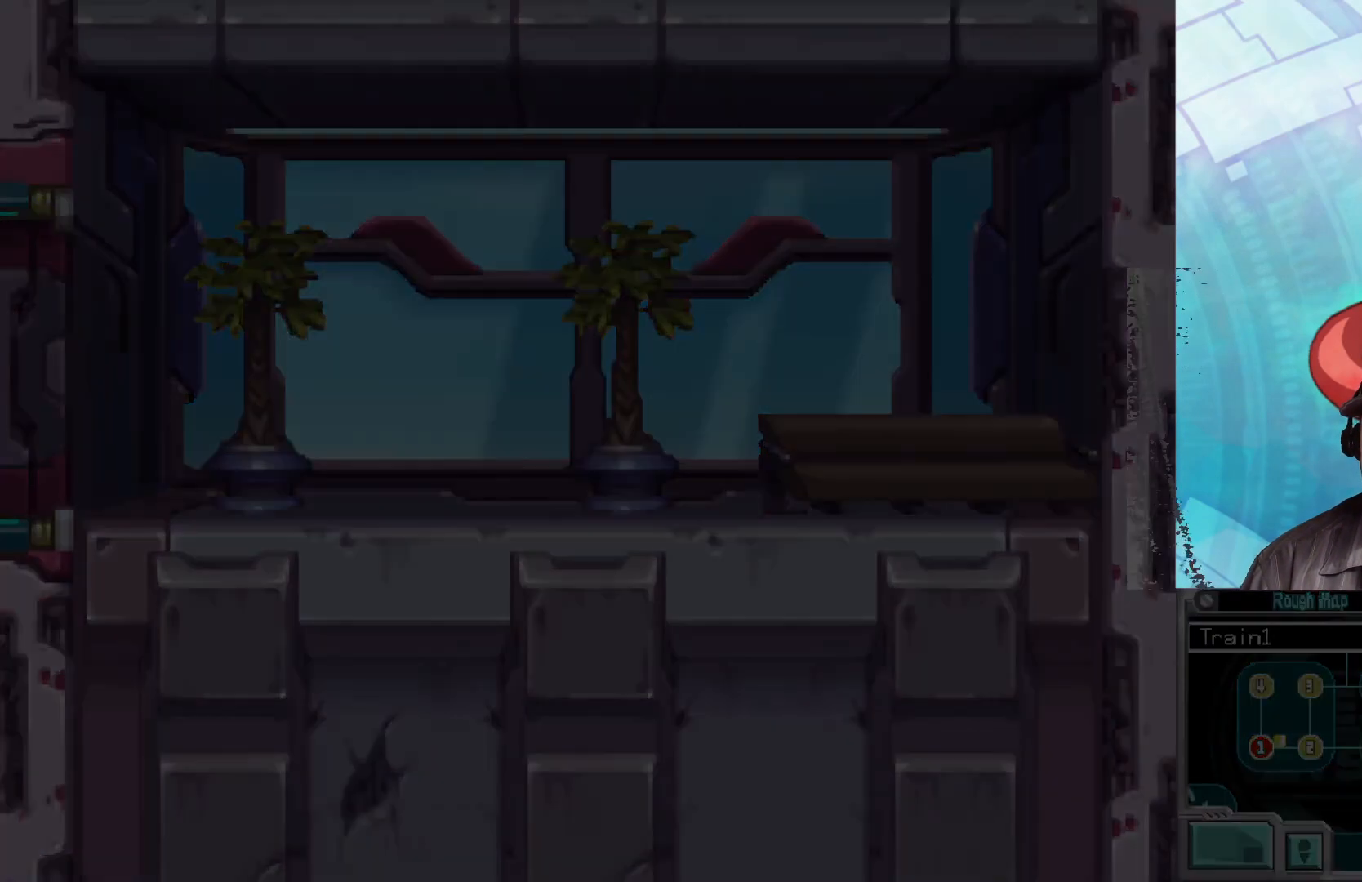
{"buttons": [], "left_stick": "right", "right_stick": "center", "events": []}
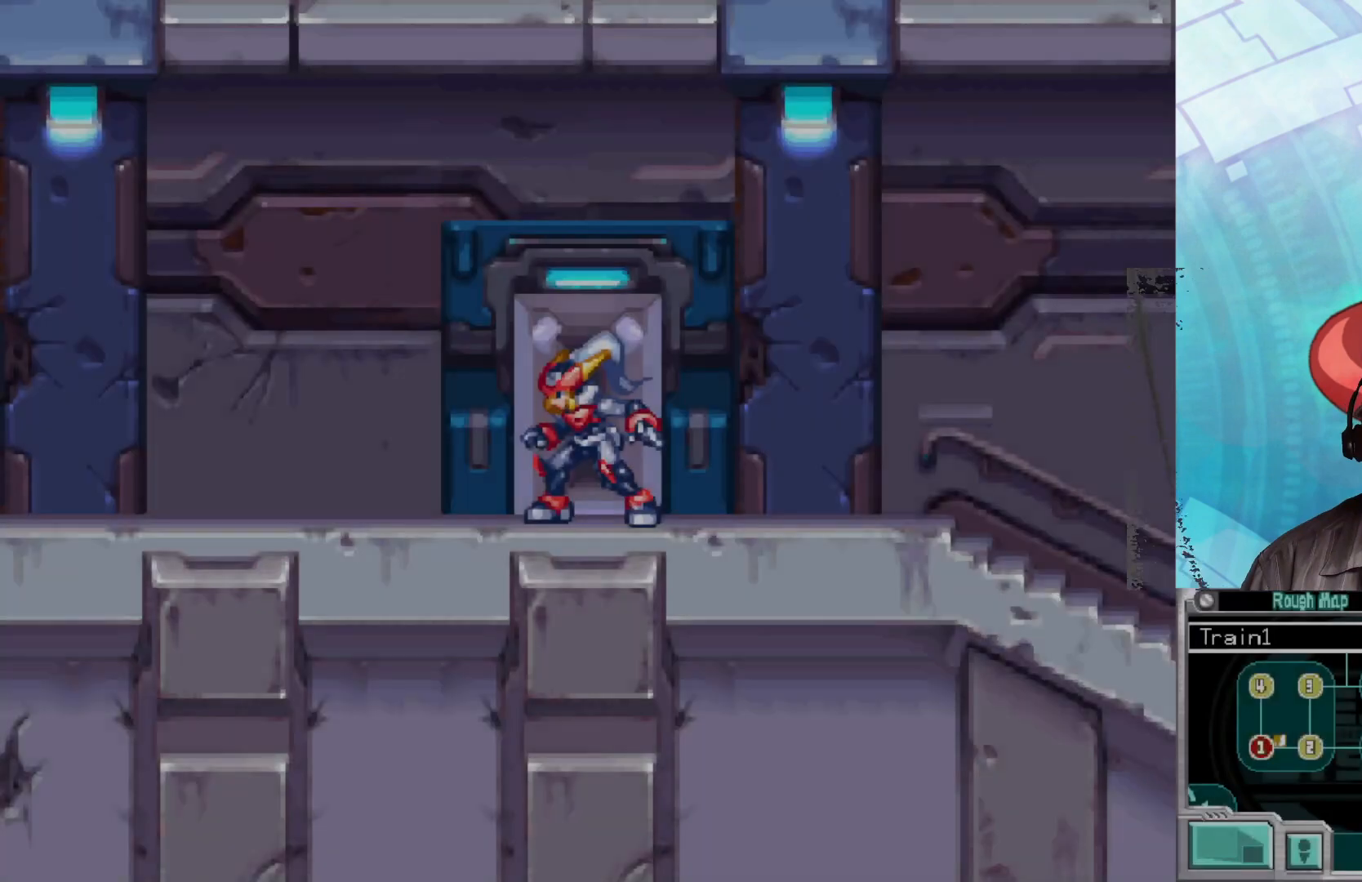
{"buttons": ["B"], "left_stick": "right", "right_stick": "center", "events": [[333, "B", "down"]]}
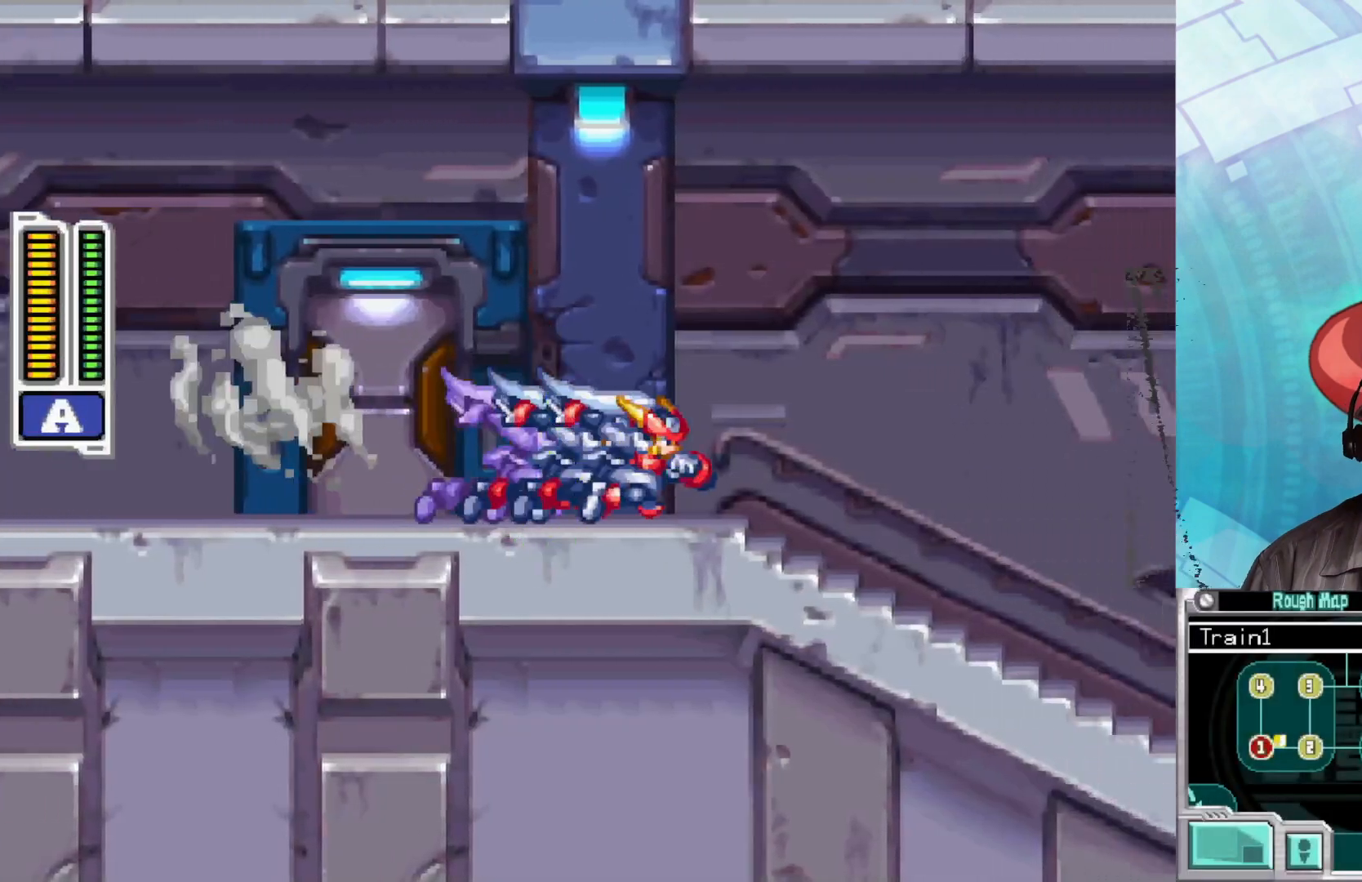
{"buttons": ["A", "B"], "left_stick": "right", "right_stick": "center", "events": [[83, "A", "down"]]}
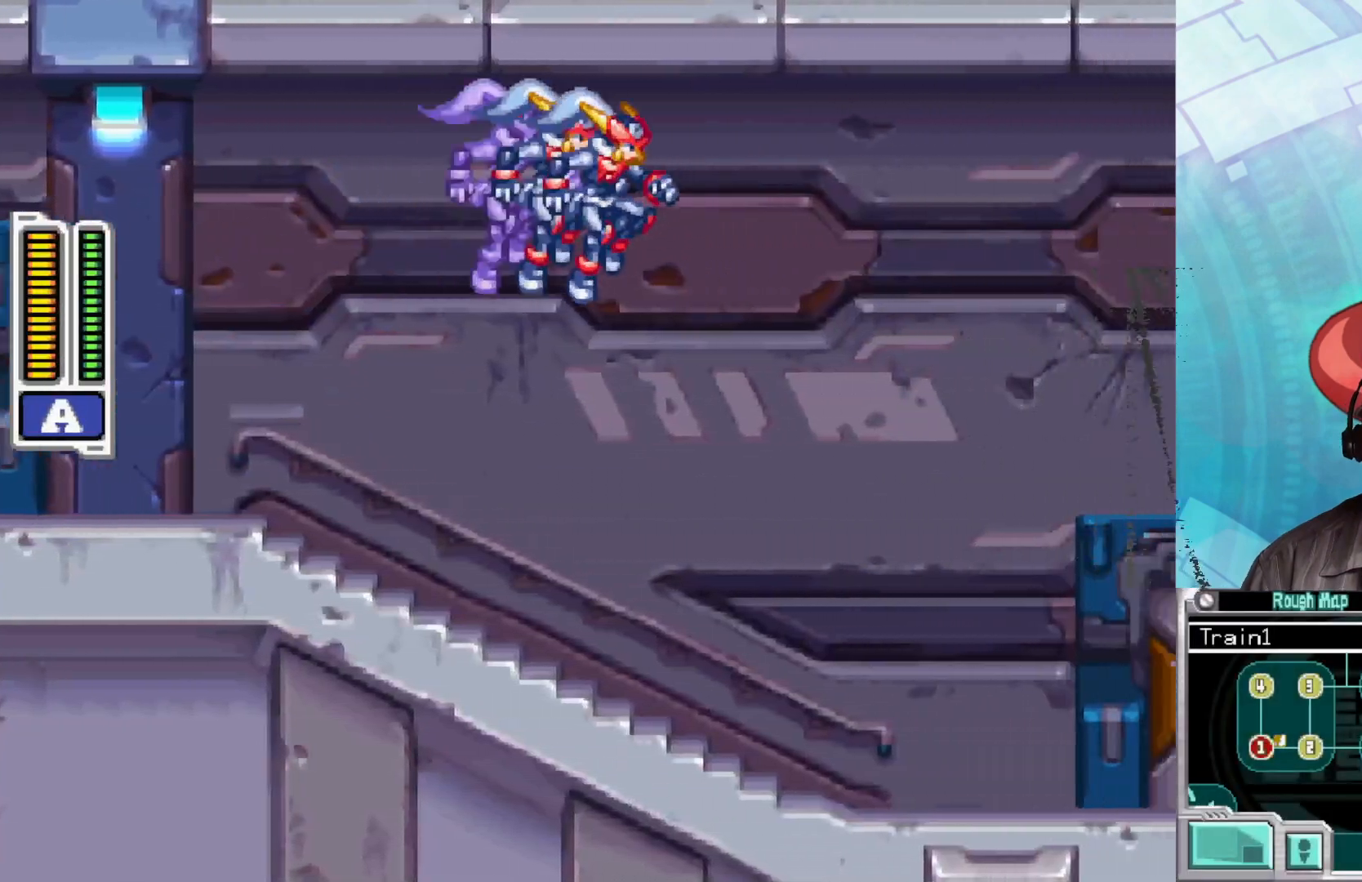
{"buttons": ["B"], "left_stick": "right", "right_stick": "center", "events": [[200, "A", "up"], [267, "B", "up"], [500, "B", "down"]]}
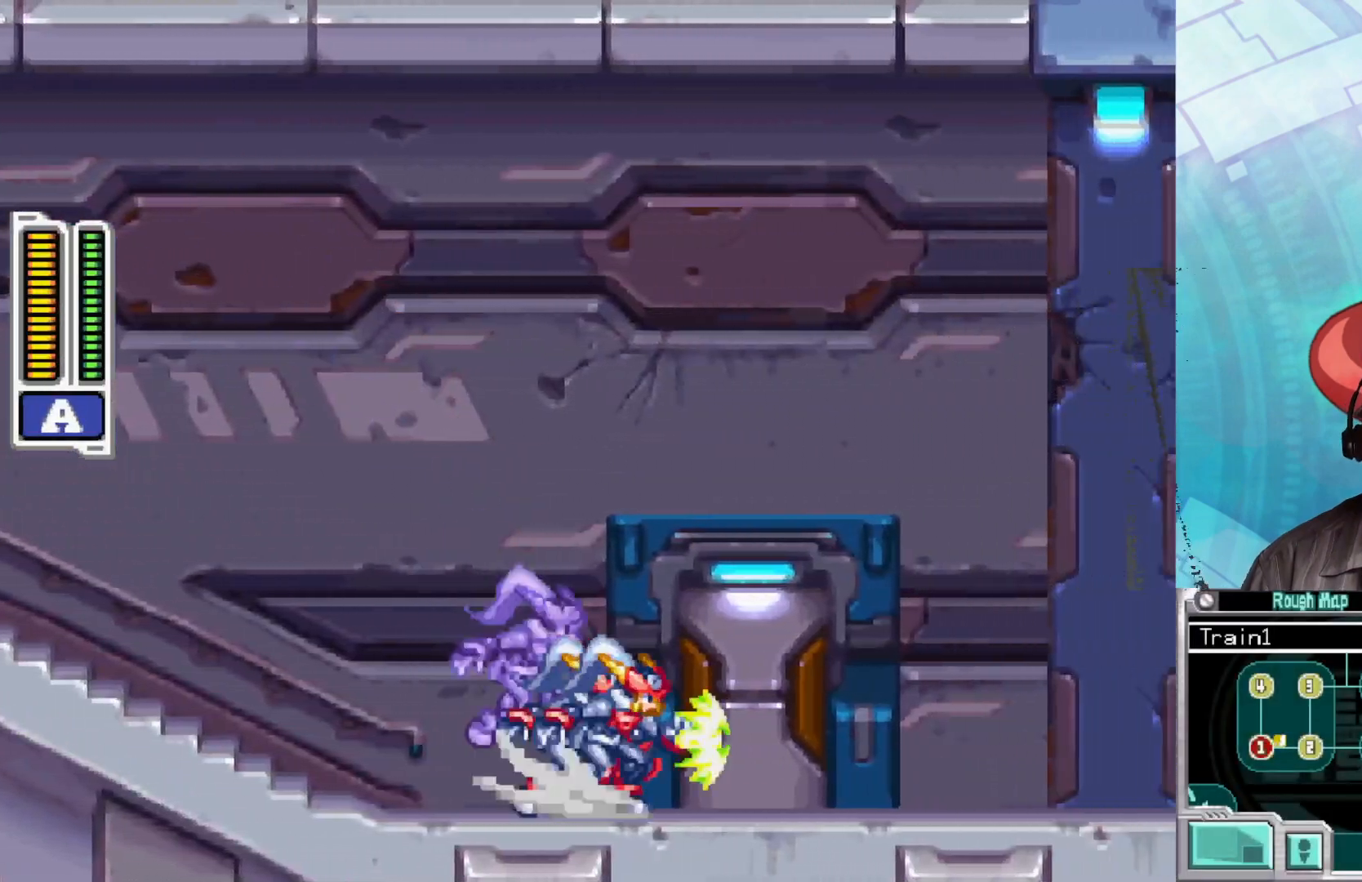
{"buttons": [], "left_stick": "center", "right_stick": "center", "events": [[133, "B", "up"], [167, "left_stick", "center"], [217, "left_stick", "up"], [400, "left_stick", "center"]]}
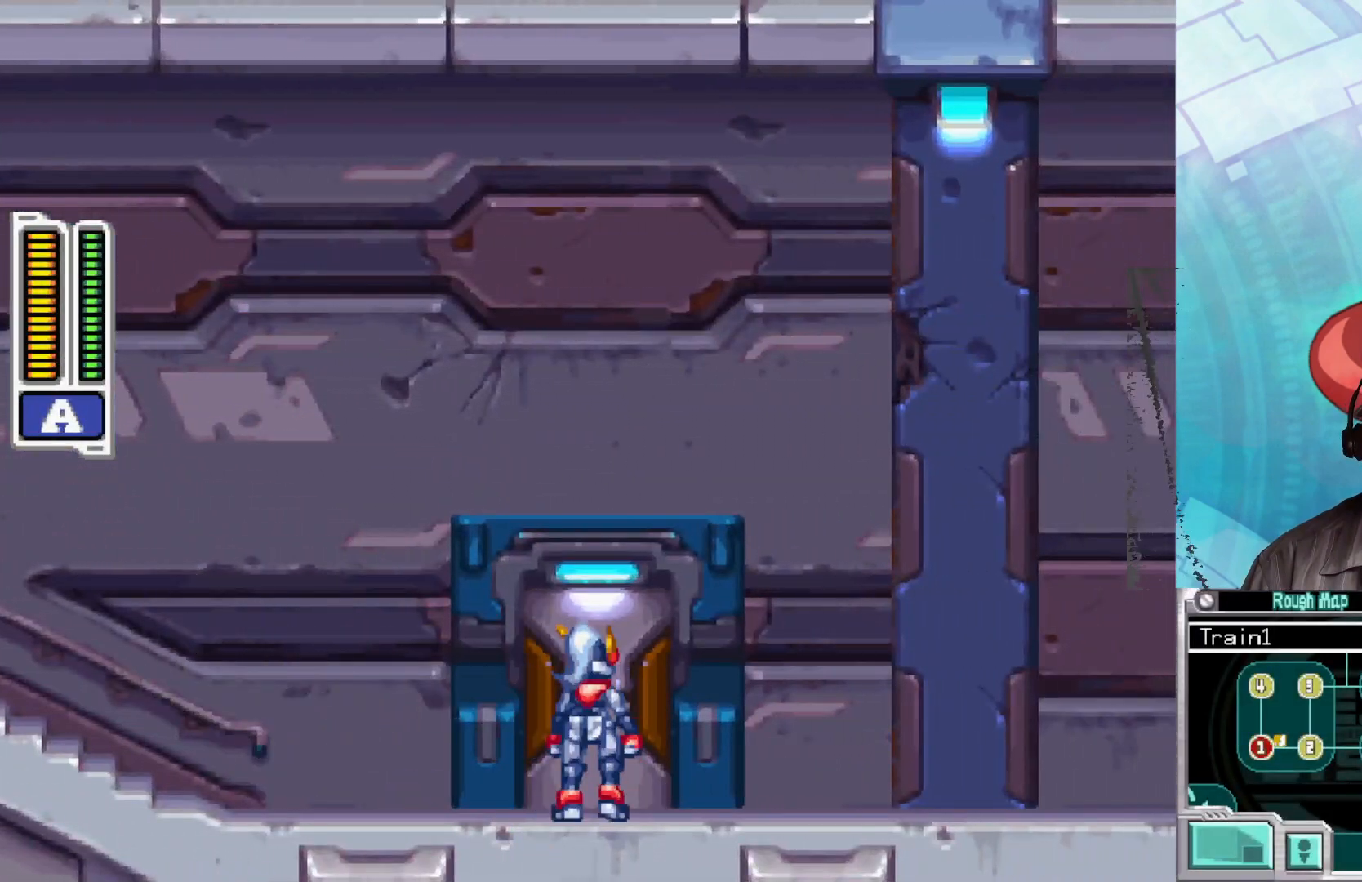
{"buttons": [], "left_stick": "center", "right_stick": "center", "events": []}
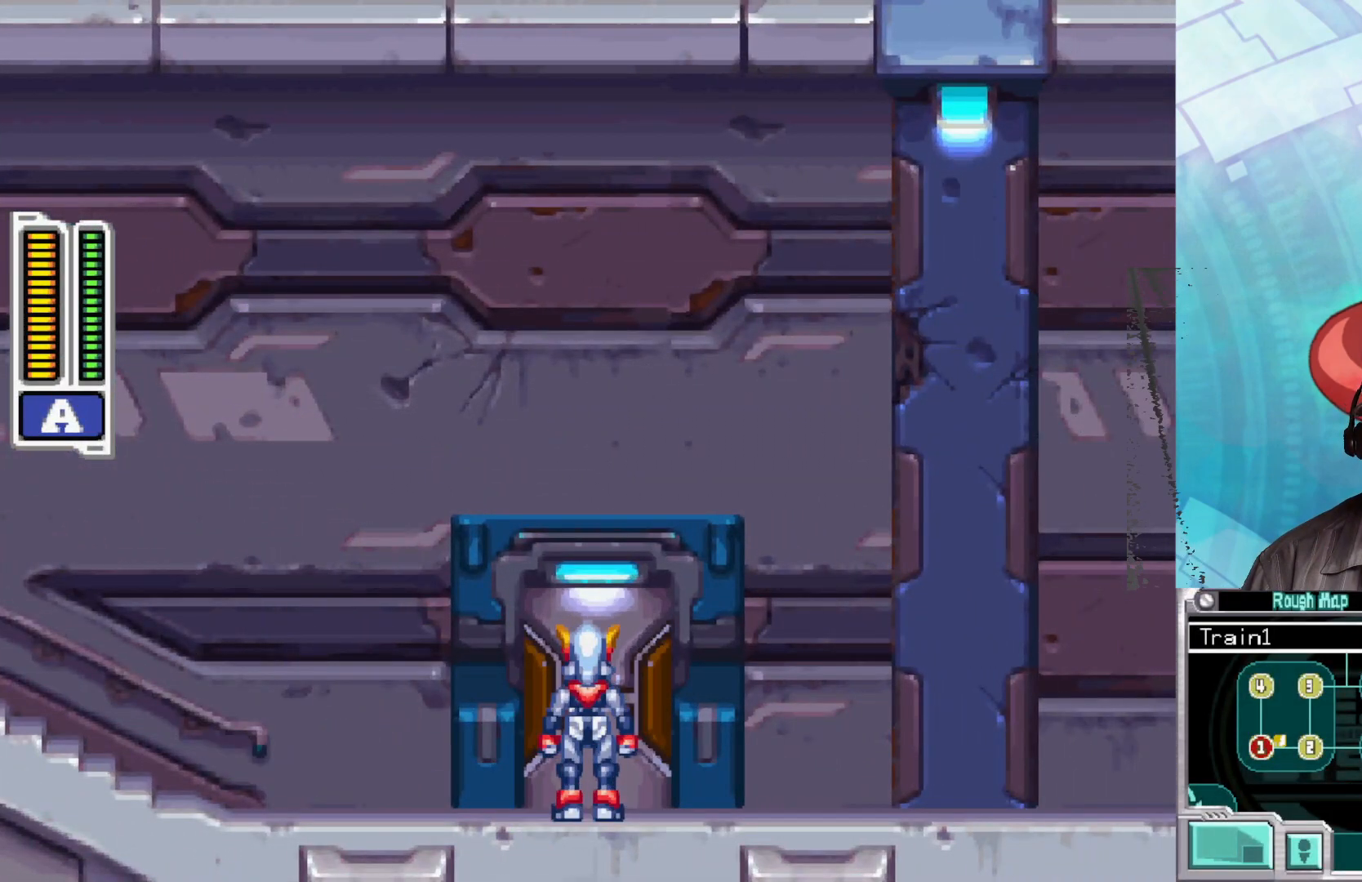
{"buttons": [], "left_stick": "center", "right_stick": "center", "events": []}
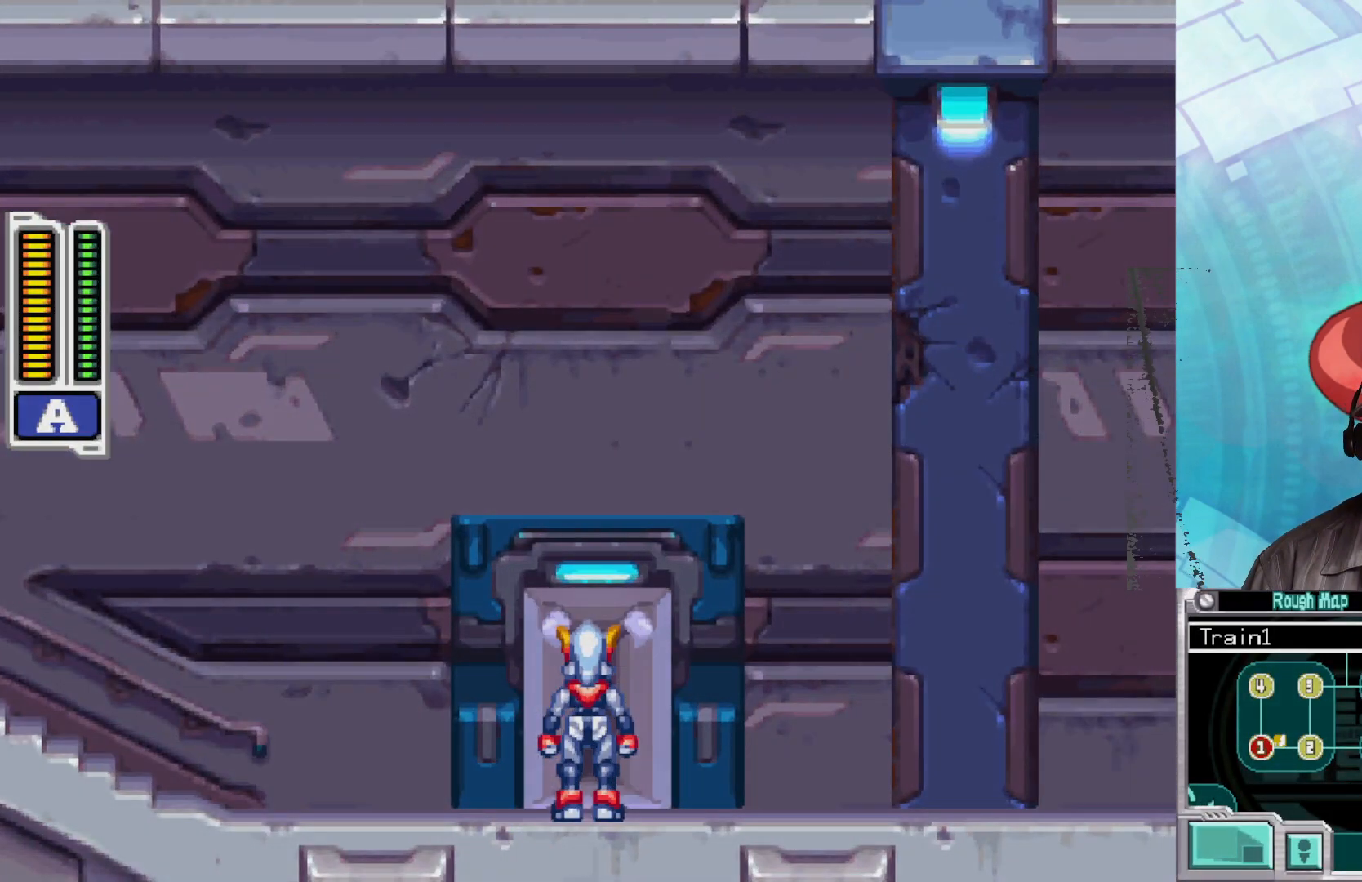
{"buttons": [], "left_stick": "center", "right_stick": "center", "events": []}
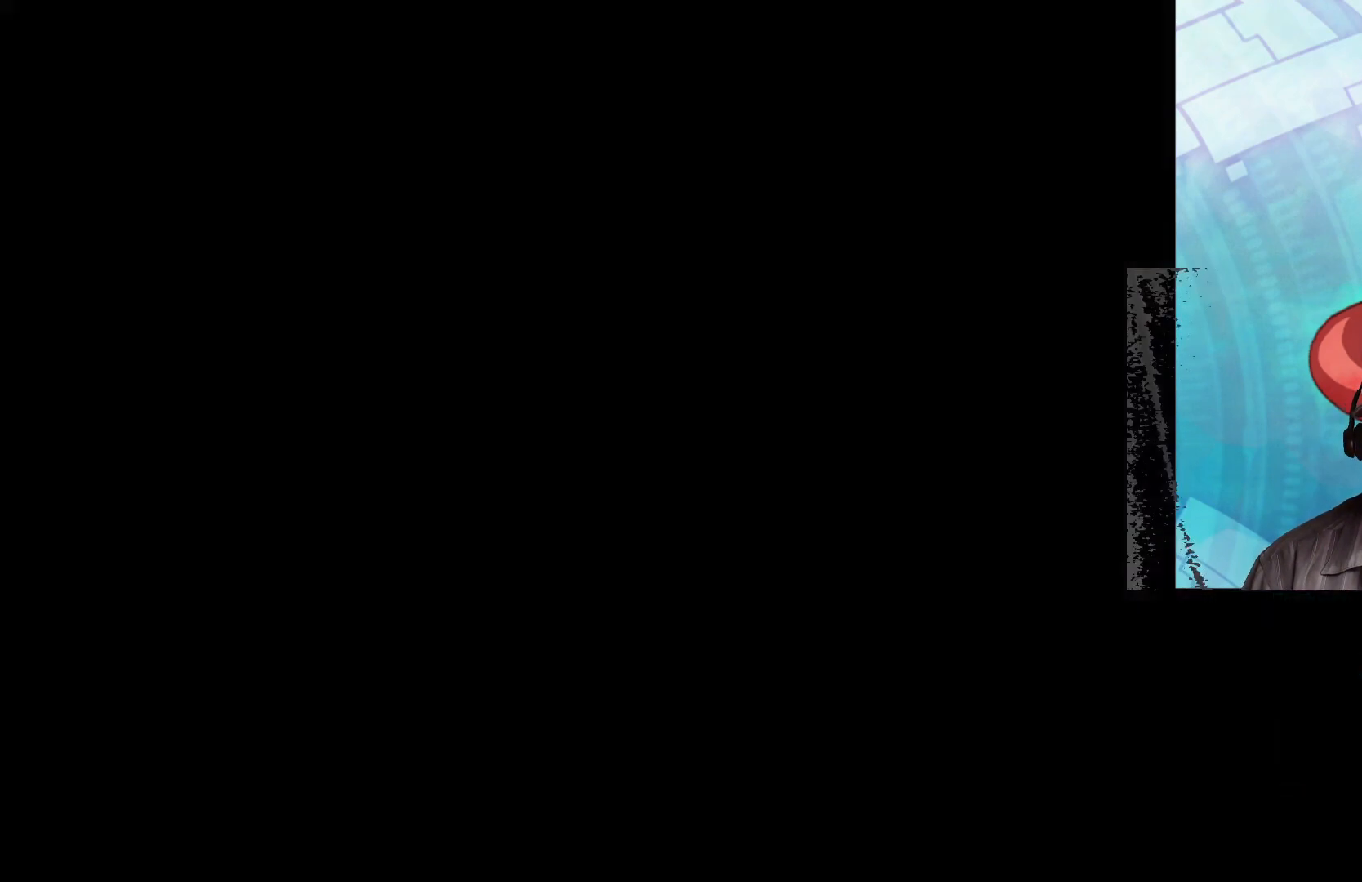
{"buttons": [], "left_stick": "center", "right_stick": "center", "events": []}
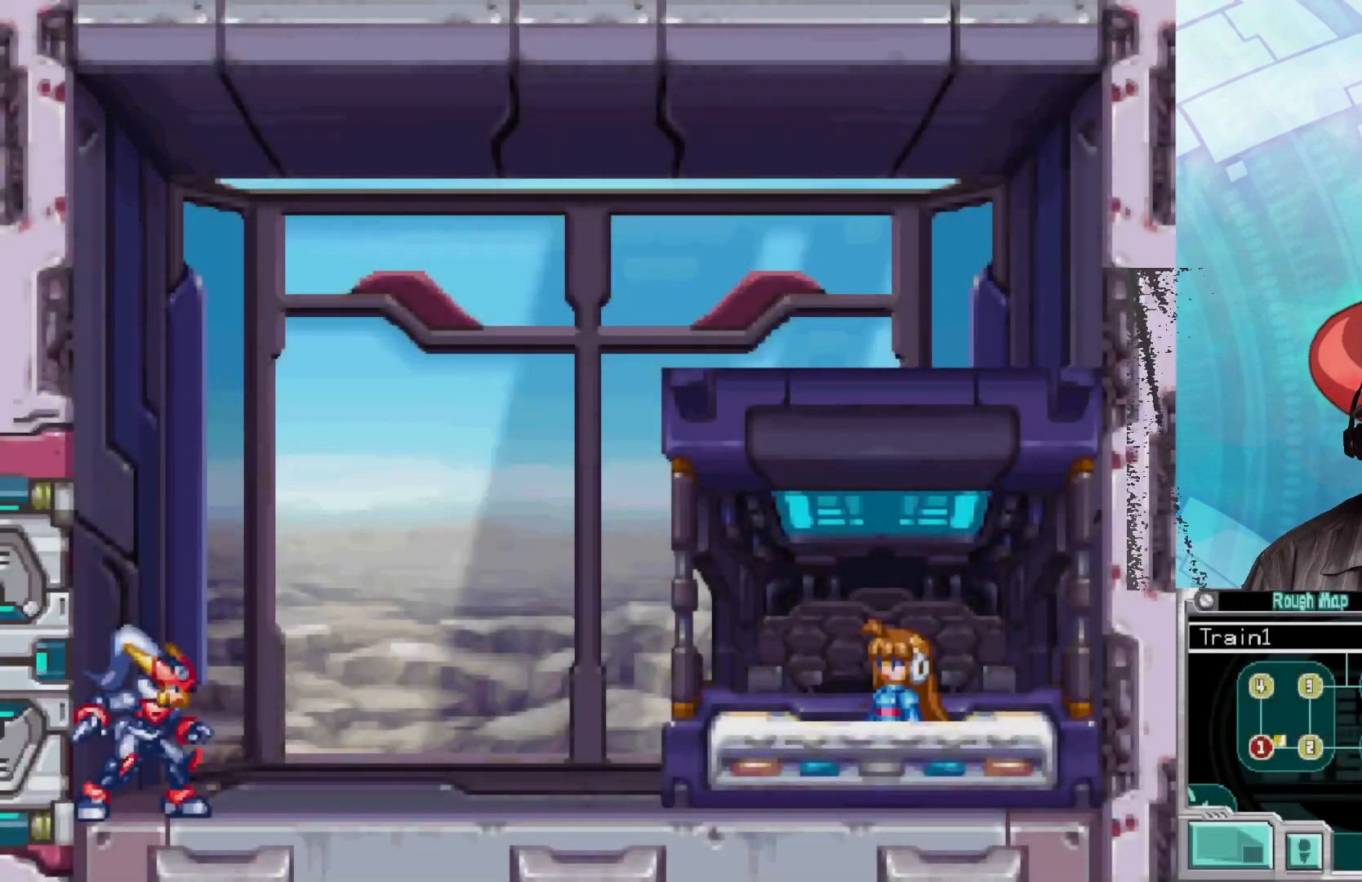
{"buttons": ["B"], "left_stick": "right", "right_stick": "center", "events": [[117, "left_stick", "right"], [333, "B", "down"]]}
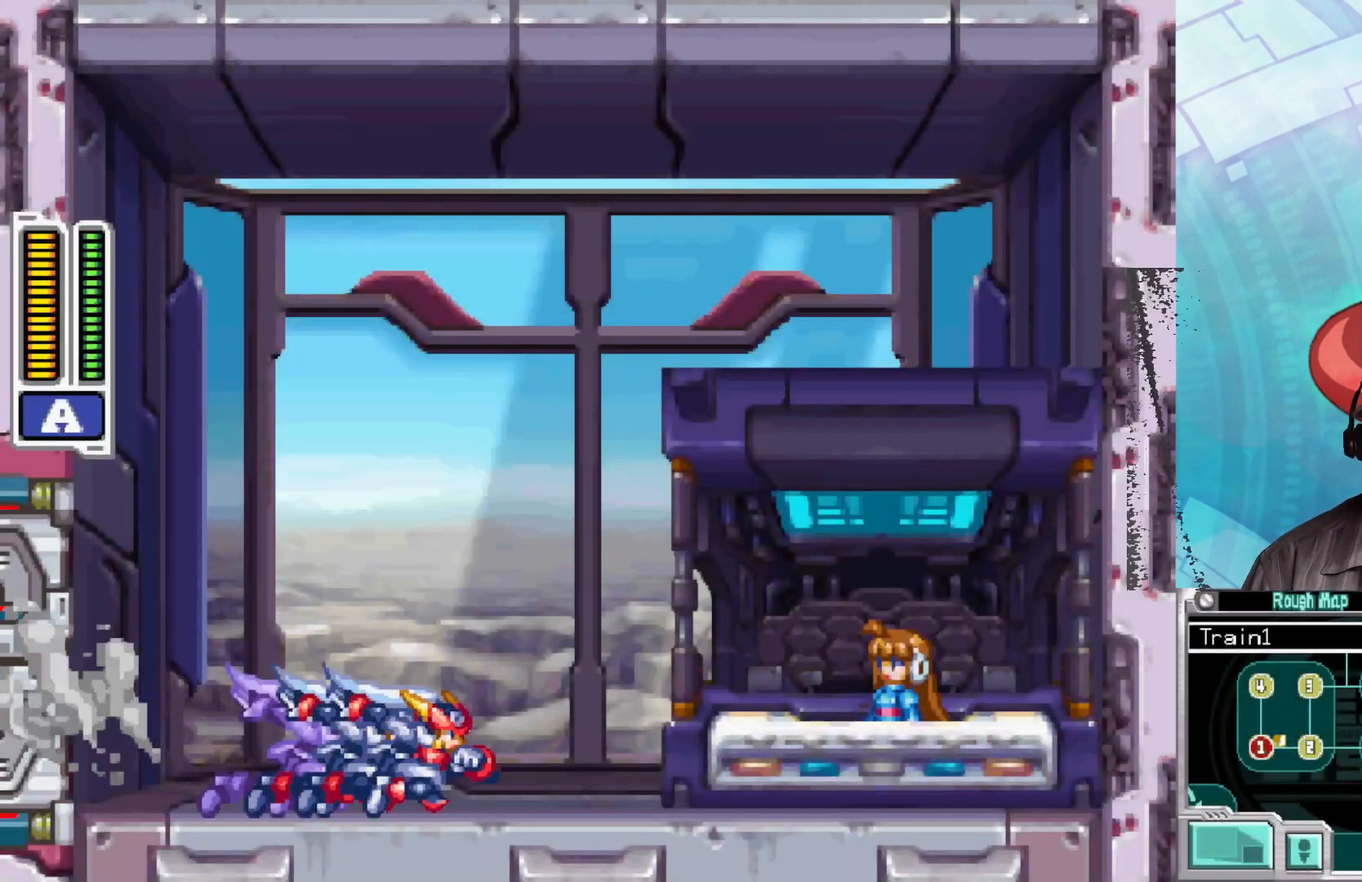
{"buttons": [], "left_stick": "up", "right_stick": "center", "events": [[417, "B", "up"], [467, "left_stick", "up"]]}
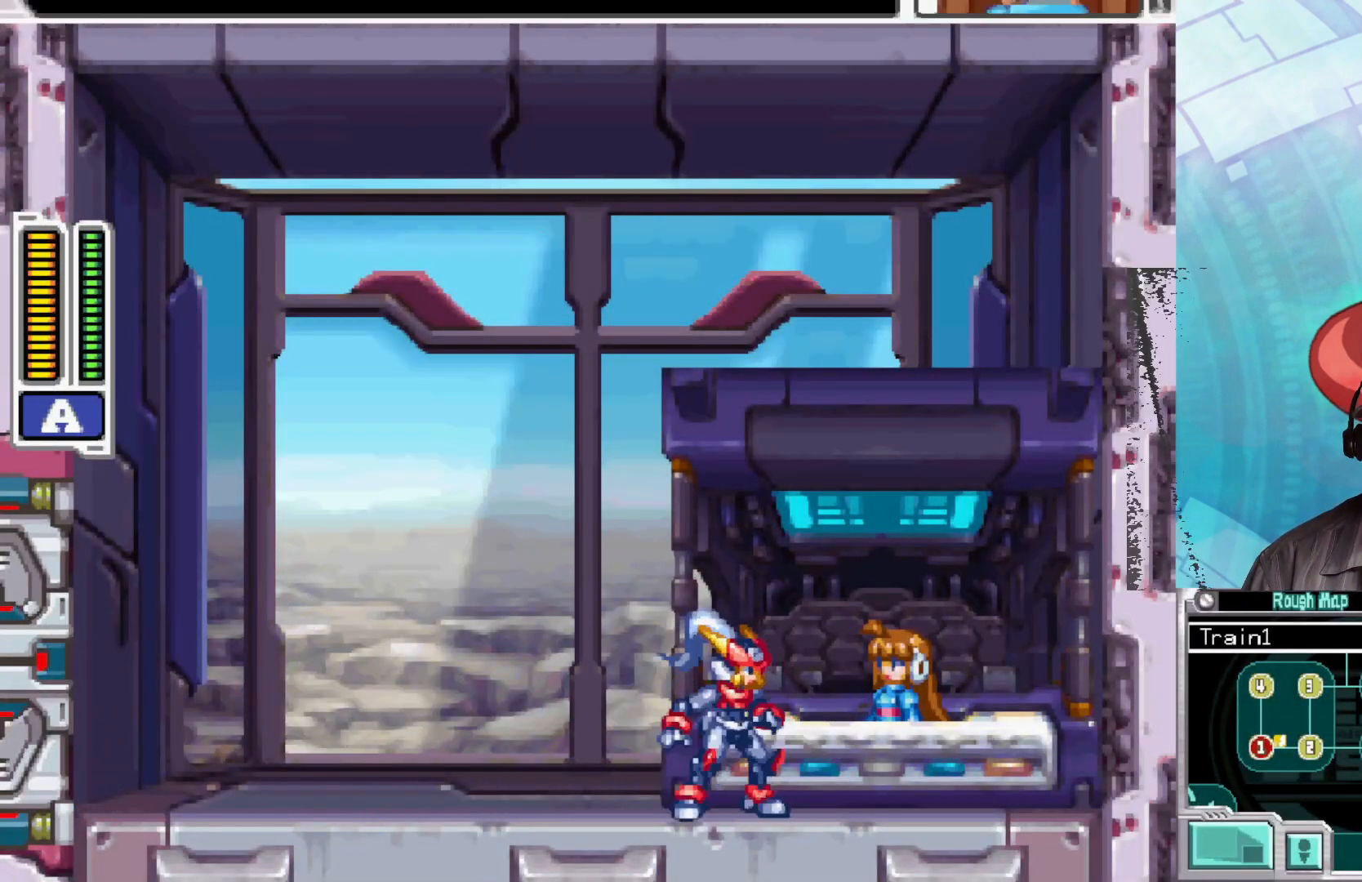
{"buttons": ["A"], "left_stick": "center", "right_stick": "center", "events": [[133, "left_stick", "center"], [350, "A", "down"]]}
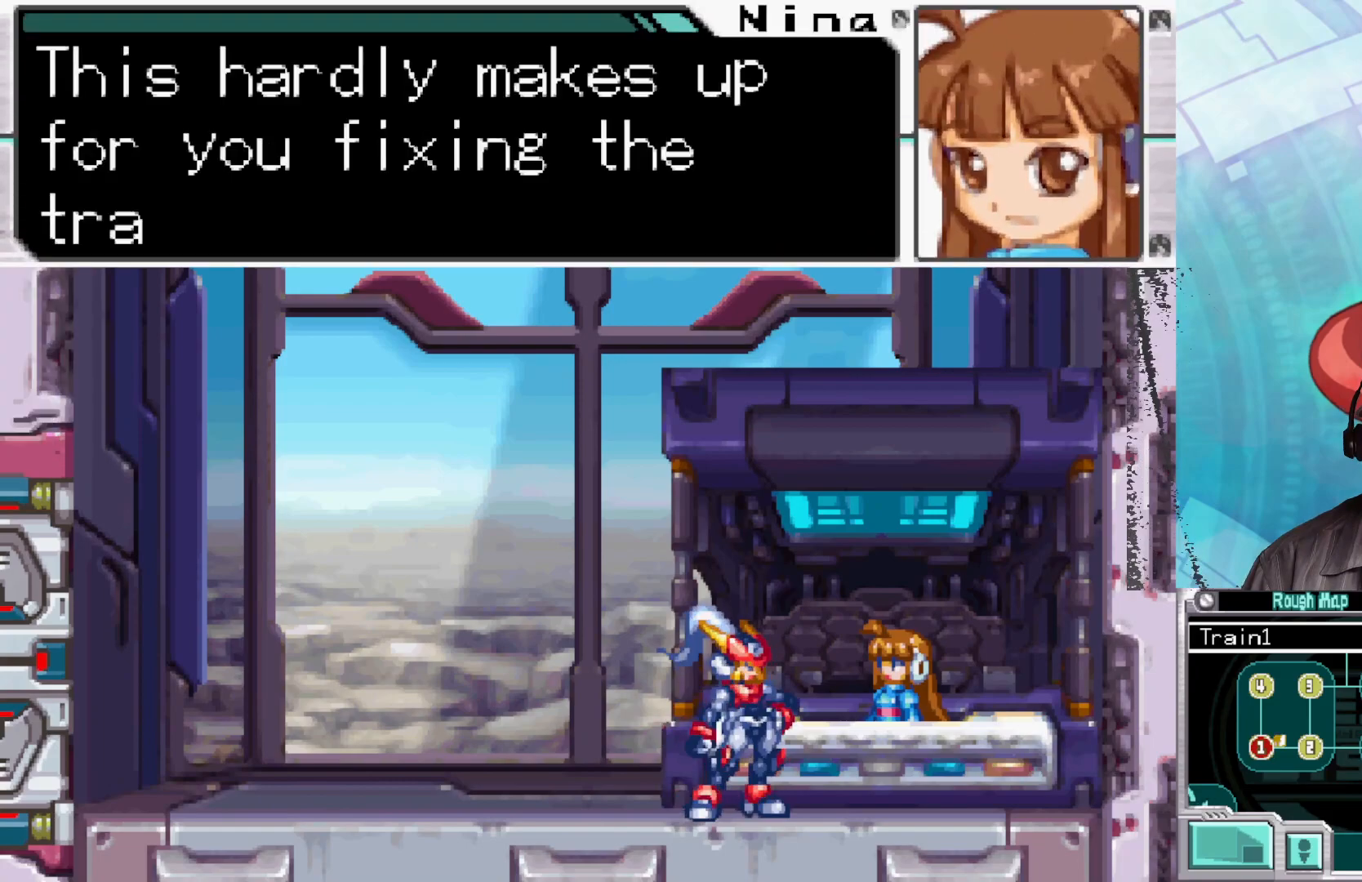
{"buttons": [], "left_stick": "center", "right_stick": "center", "events": [[100, "A", "up"]]}
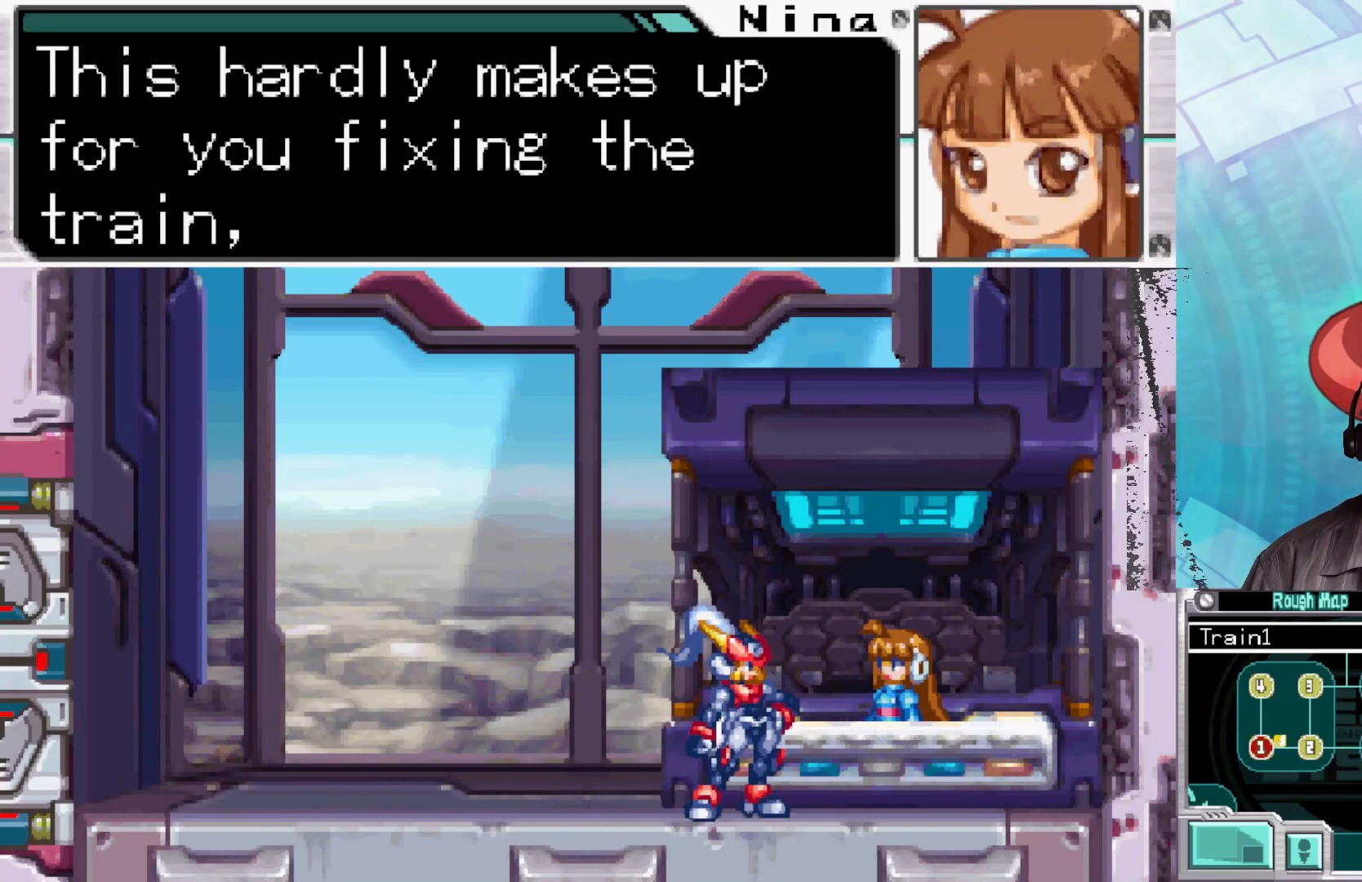
{"buttons": ["A"], "left_stick": "center", "right_stick": "center", "events": [[233, "A", "down"], [400, "A", "up"], [500, "A", "down"]]}
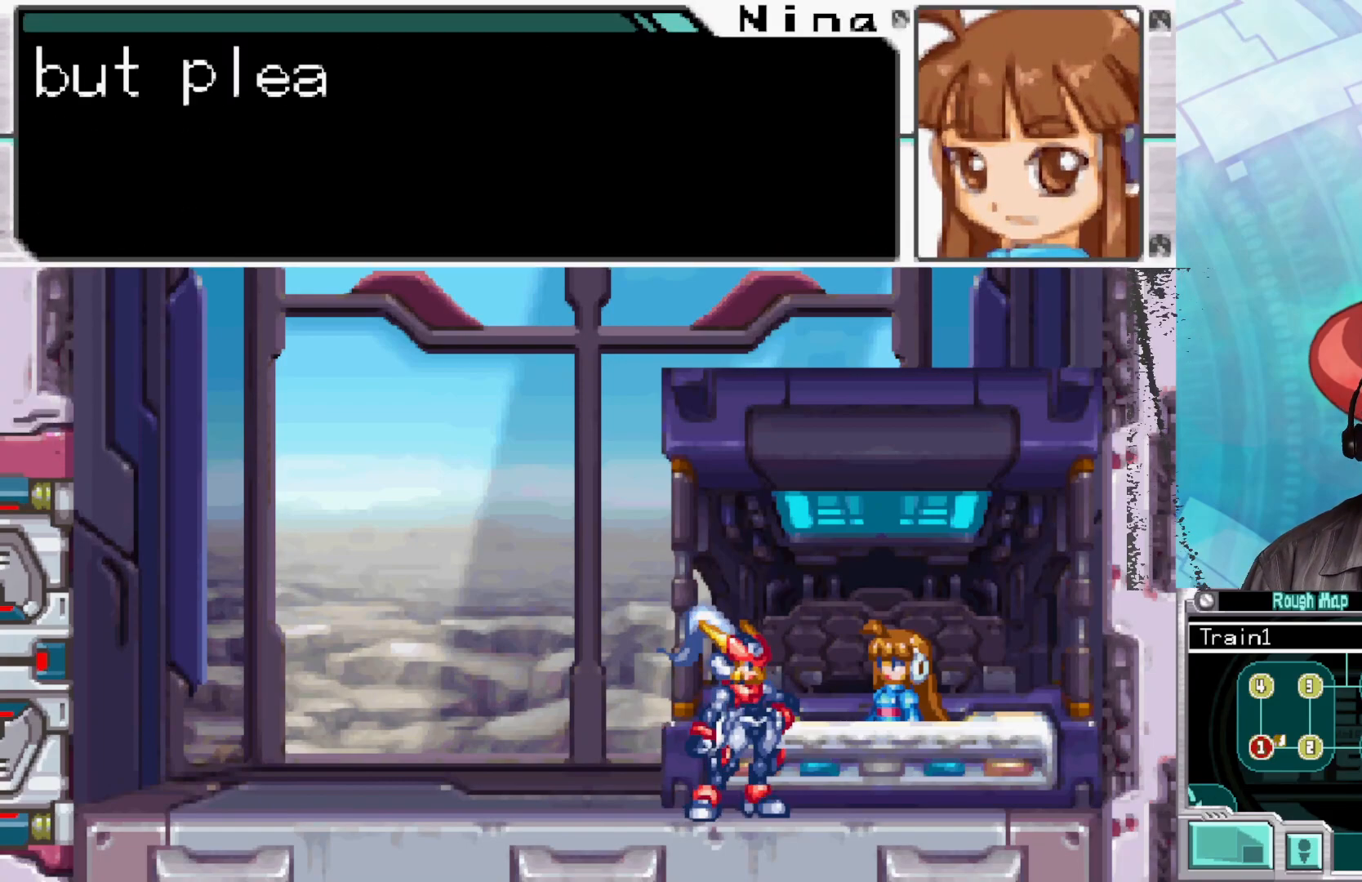
{"buttons": ["A"], "left_stick": "center", "right_stick": "center", "events": [[117, "A", "up"], [467, "A", "down"]]}
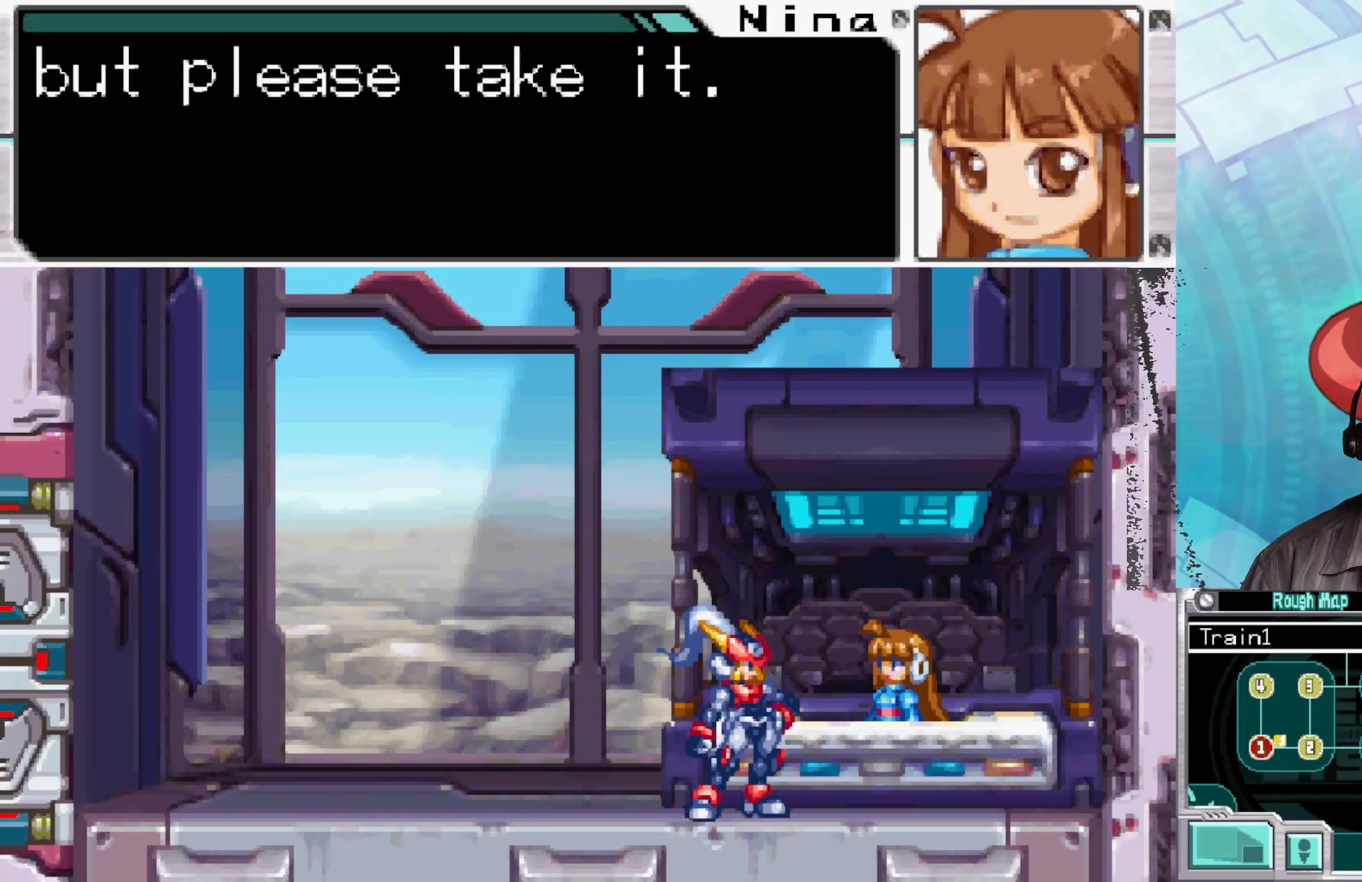
{"buttons": [], "left_stick": "center", "right_stick": "center", "events": [[100, "A", "up"]]}
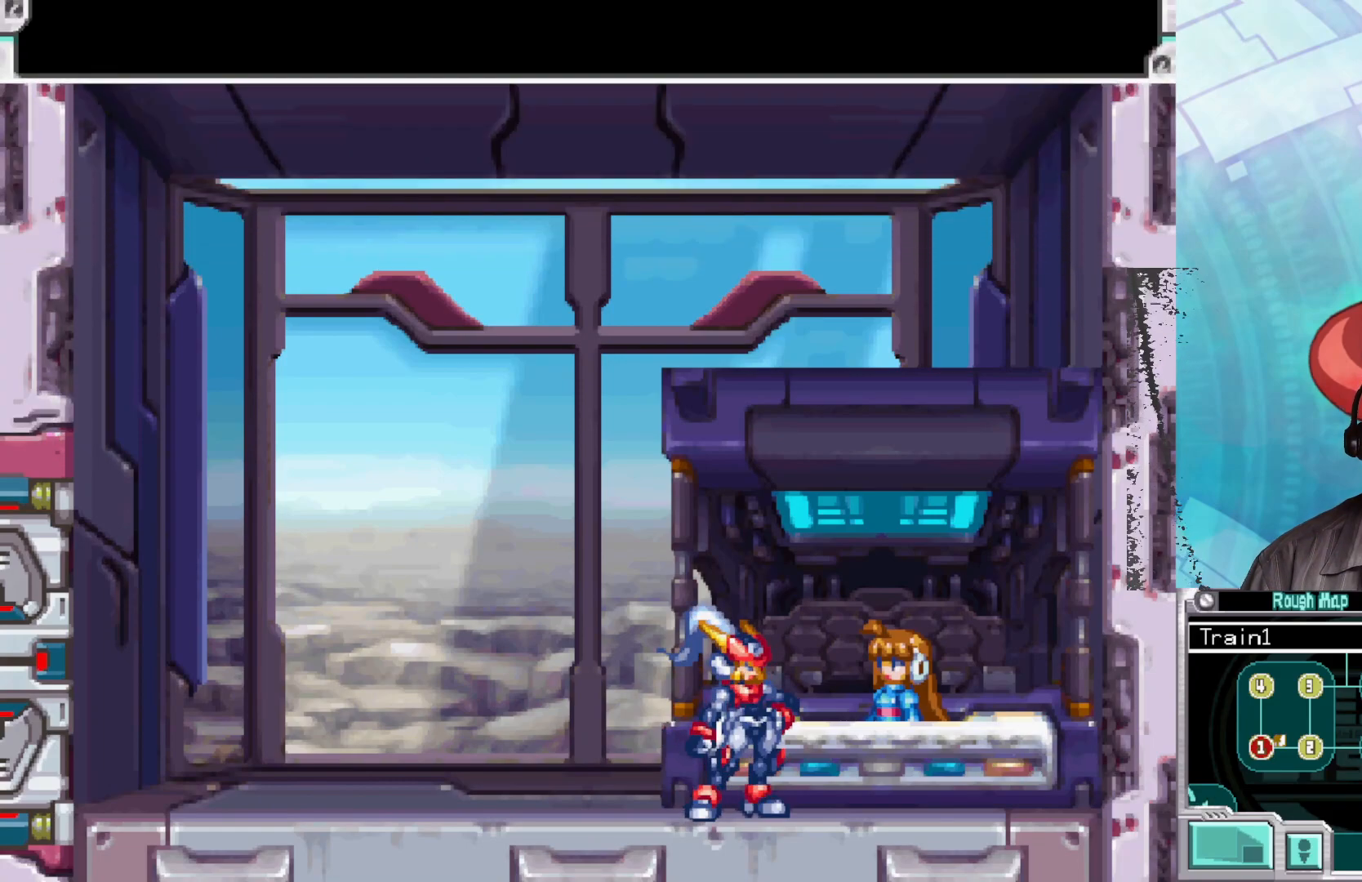
{"buttons": [], "left_stick": "center", "right_stick": "center", "events": [[283, "A", "down"], [400, "A", "up"]]}
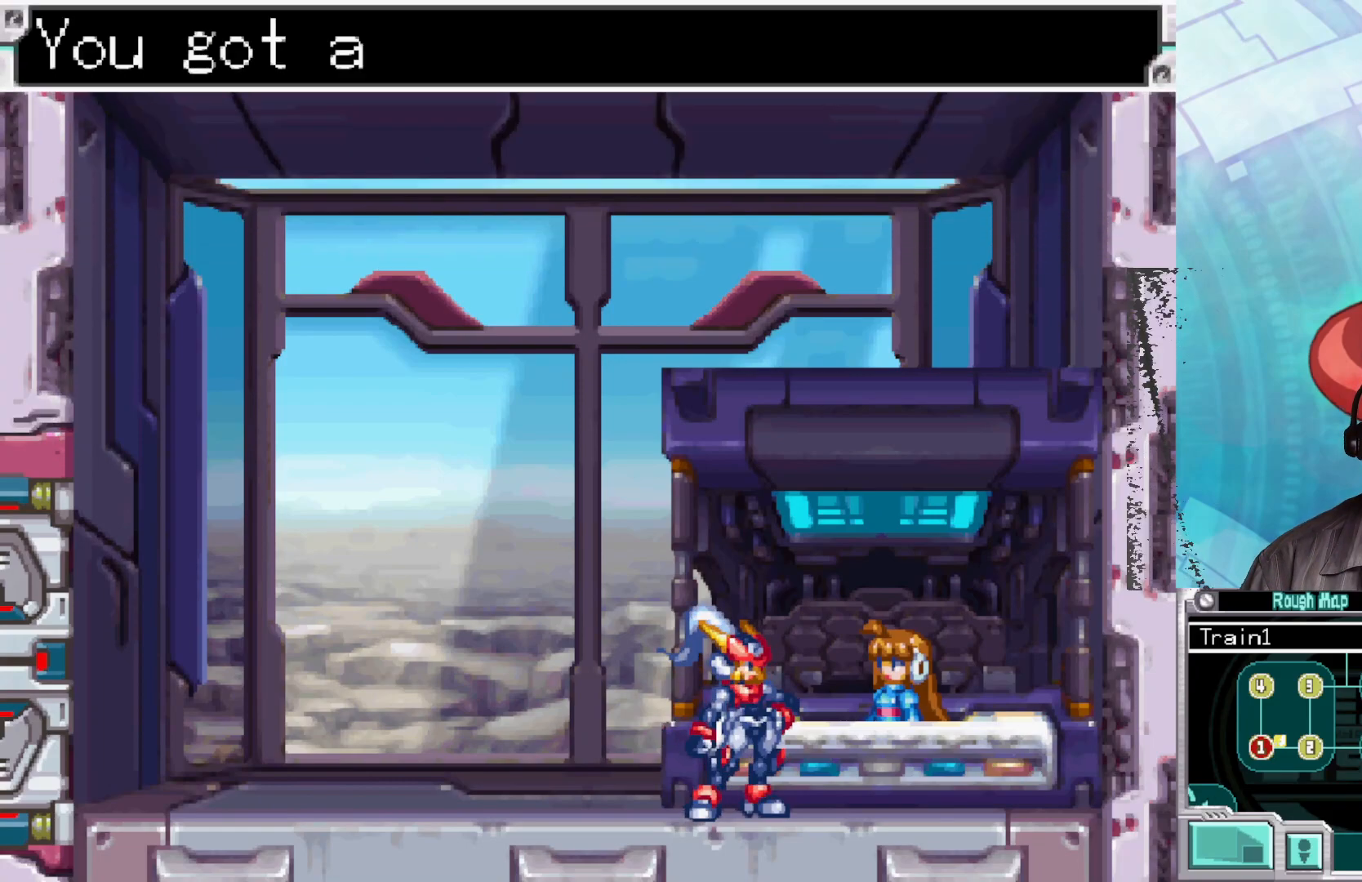
{"buttons": [], "left_stick": "center", "right_stick": "center", "events": [[183, "A", "down"], [333, "A", "up"]]}
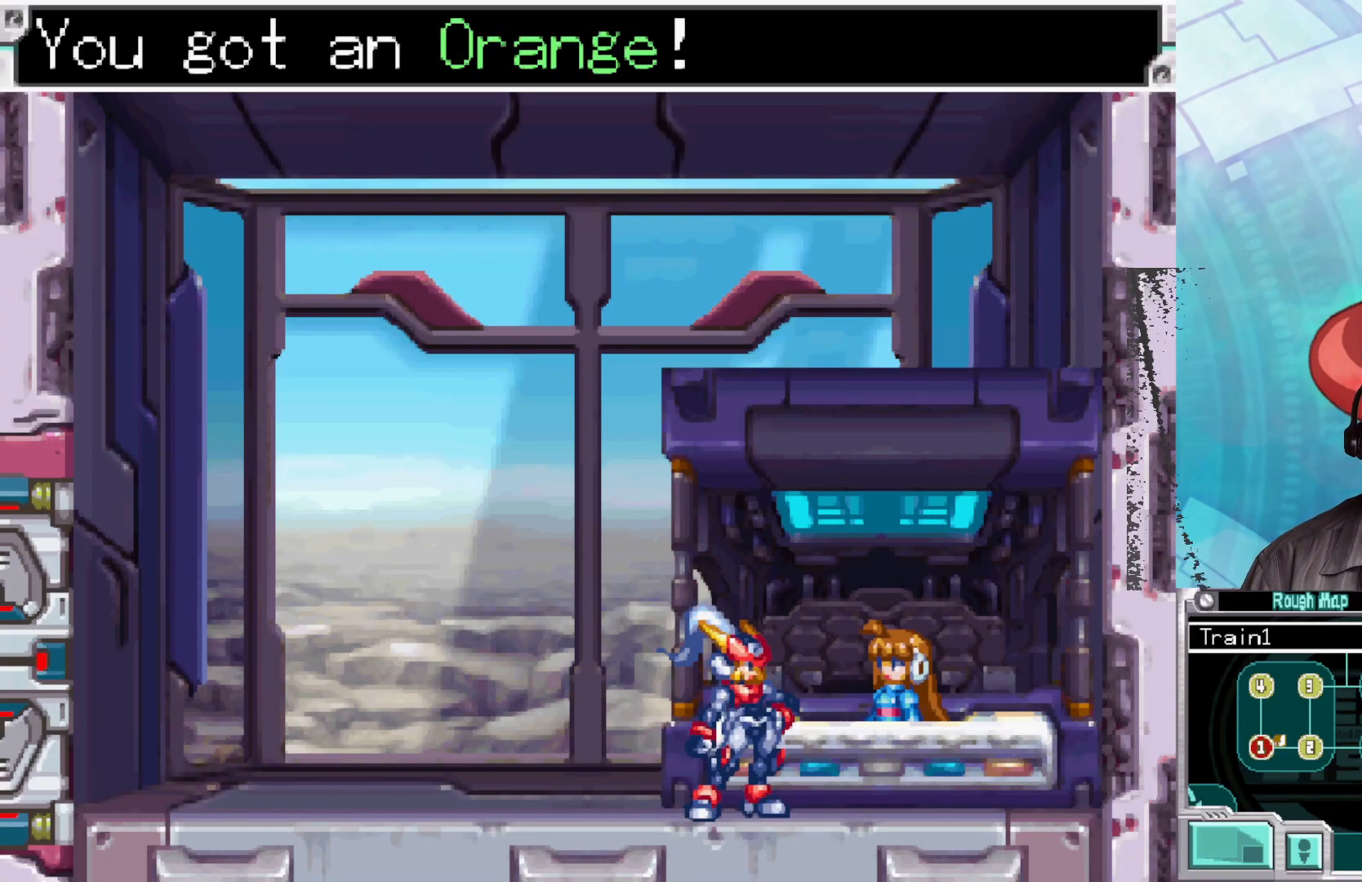
{"buttons": ["A"], "left_stick": "center", "right_stick": "center", "events": [[383, "A", "down"]]}
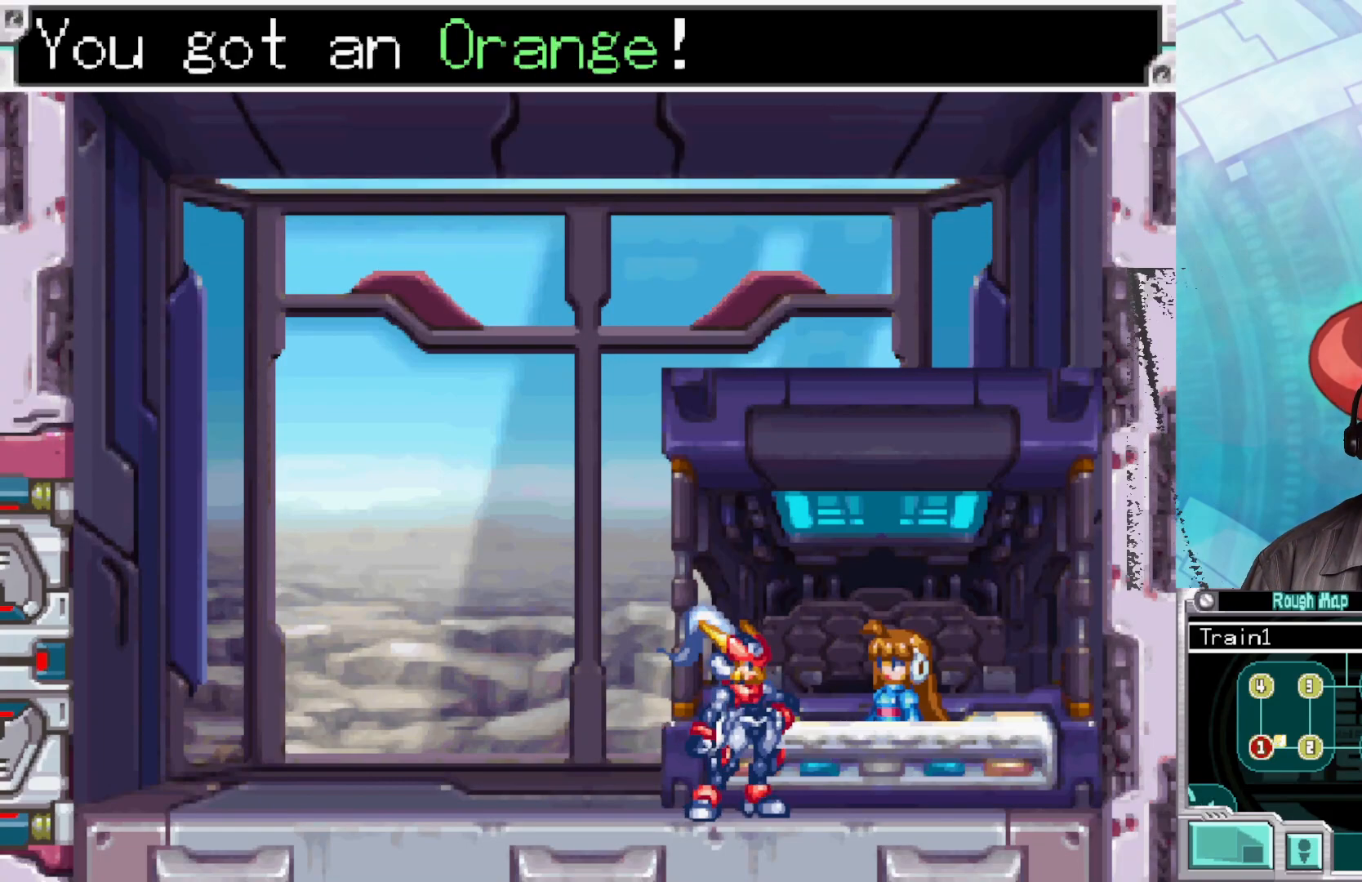
{"buttons": [], "left_stick": "center", "right_stick": "center", "events": [[67, "A", "up"]]}
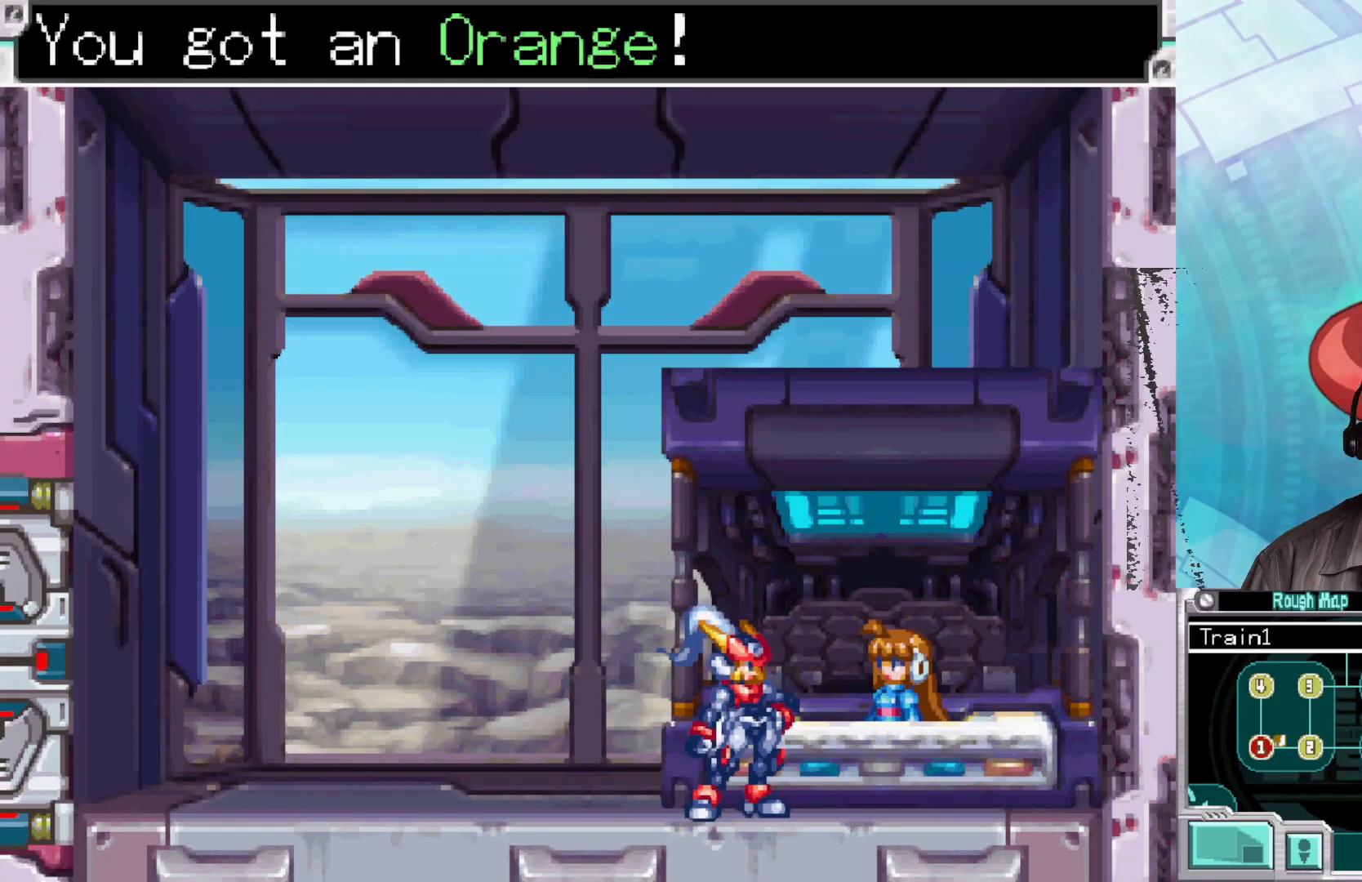
{"buttons": ["A"], "left_stick": "center", "right_stick": "center", "events": [[267, "A", "down"]]}
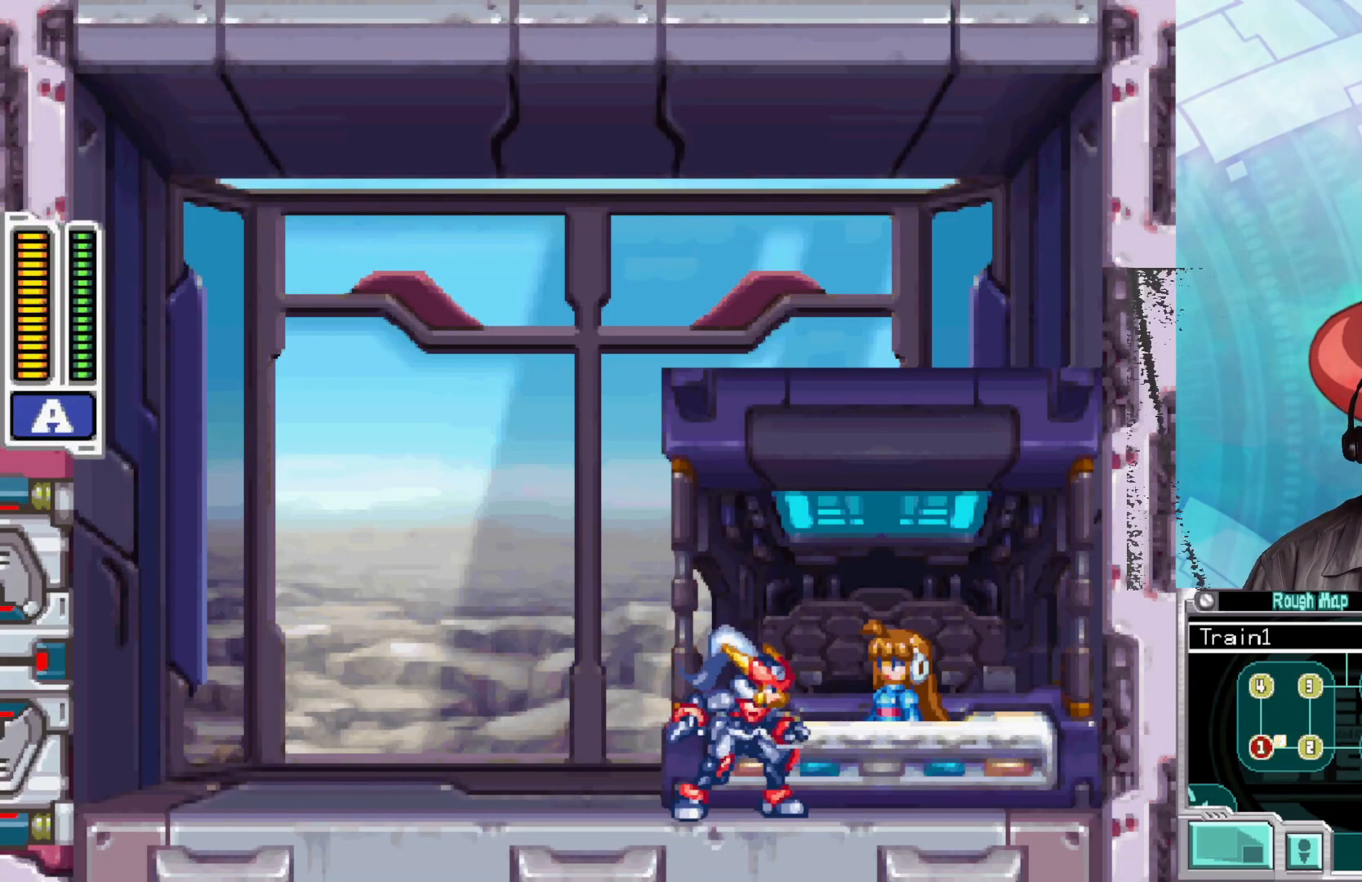
{"buttons": [], "left_stick": "up", "right_stick": "center", "events": [[17, "A", "up"], [400, "left_stick", "up"]]}
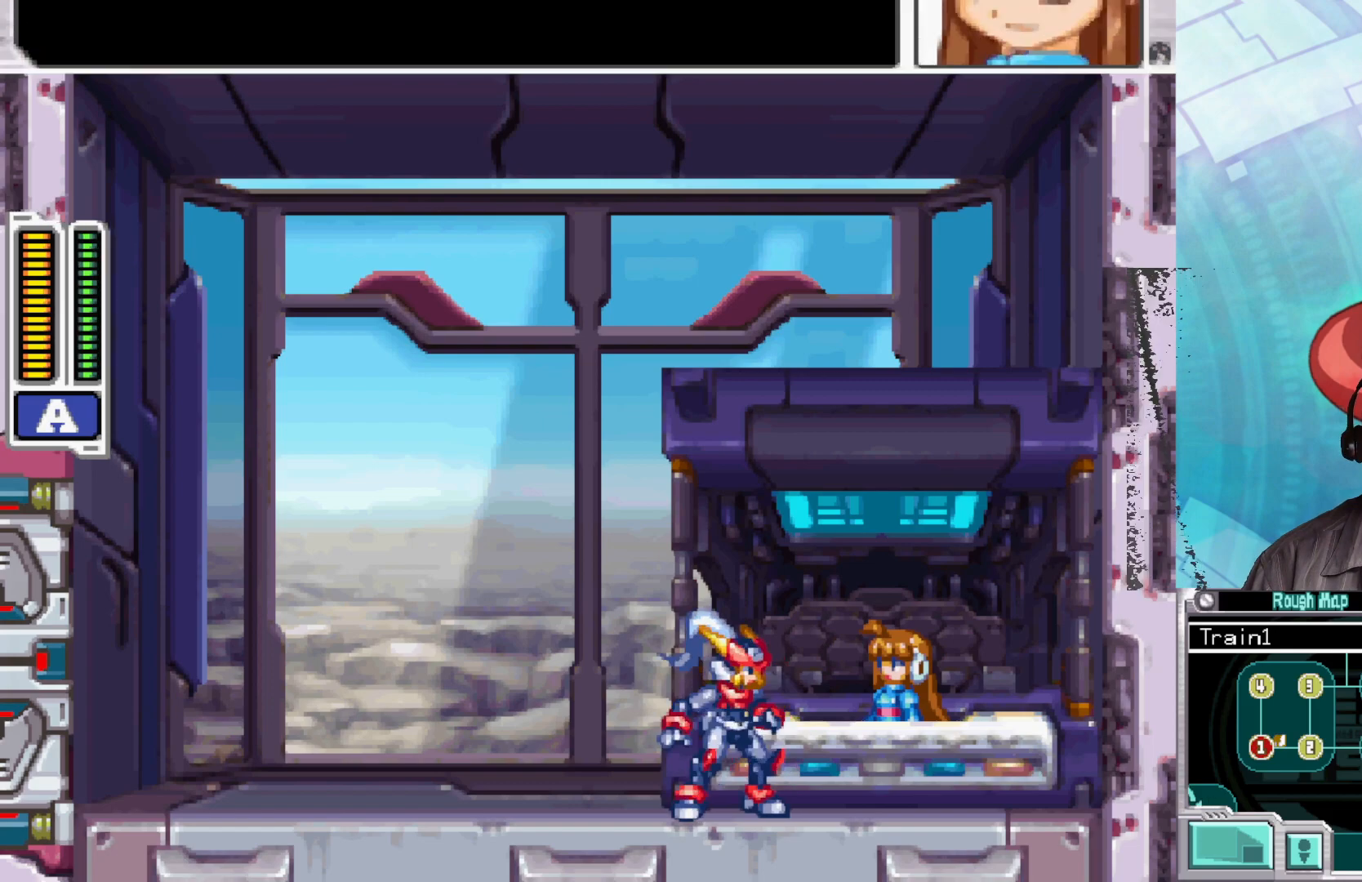
{"buttons": ["A"], "left_stick": "center", "right_stick": "center", "events": [[100, "left_stick", "center"], [350, "A", "down"]]}
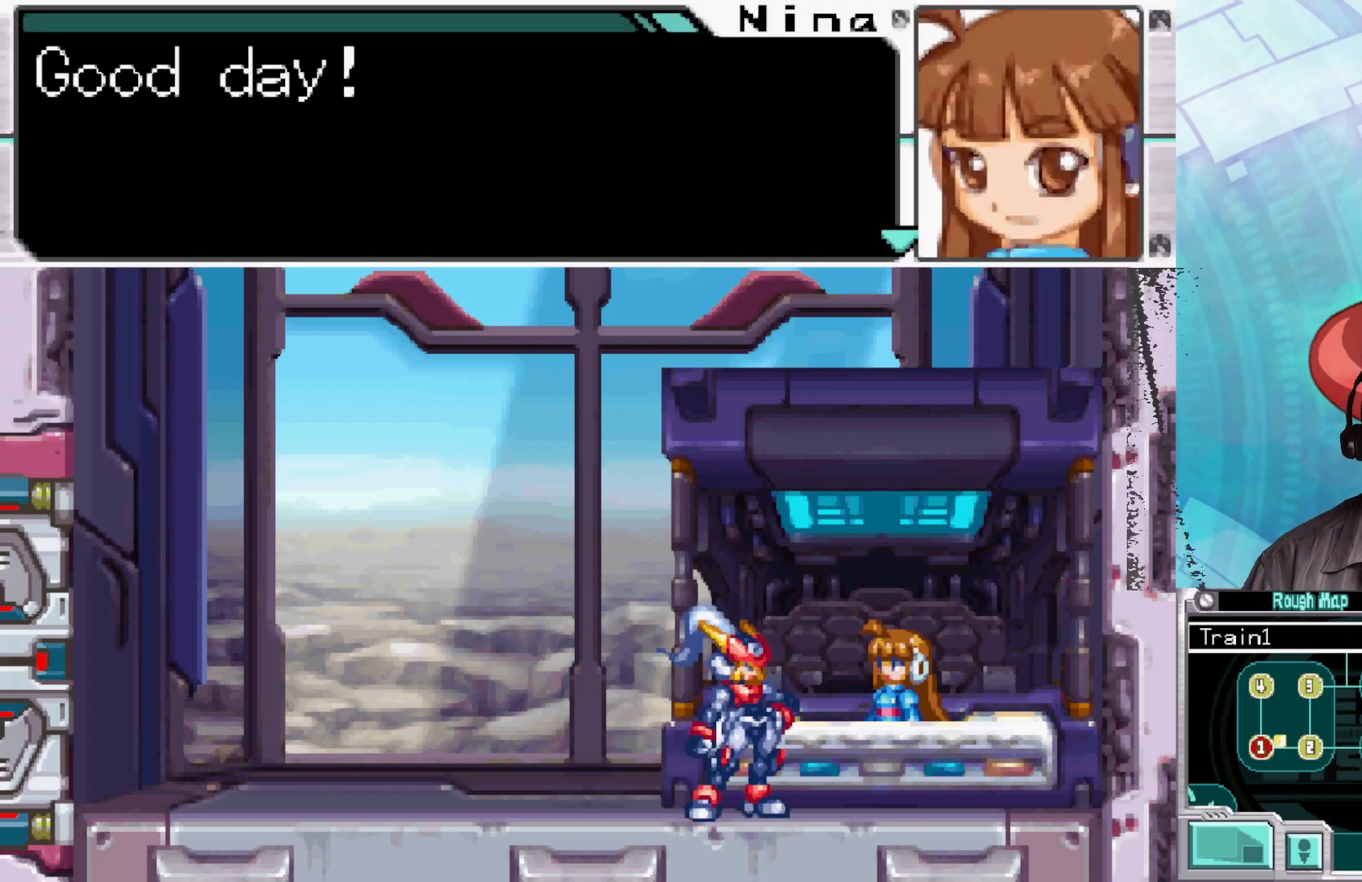
{"buttons": [], "left_stick": "left", "right_stick": "center", "events": [[17, "A", "up"], [267, "A", "down"], [417, "A", "up"], [483, "left_stick", "left"]]}
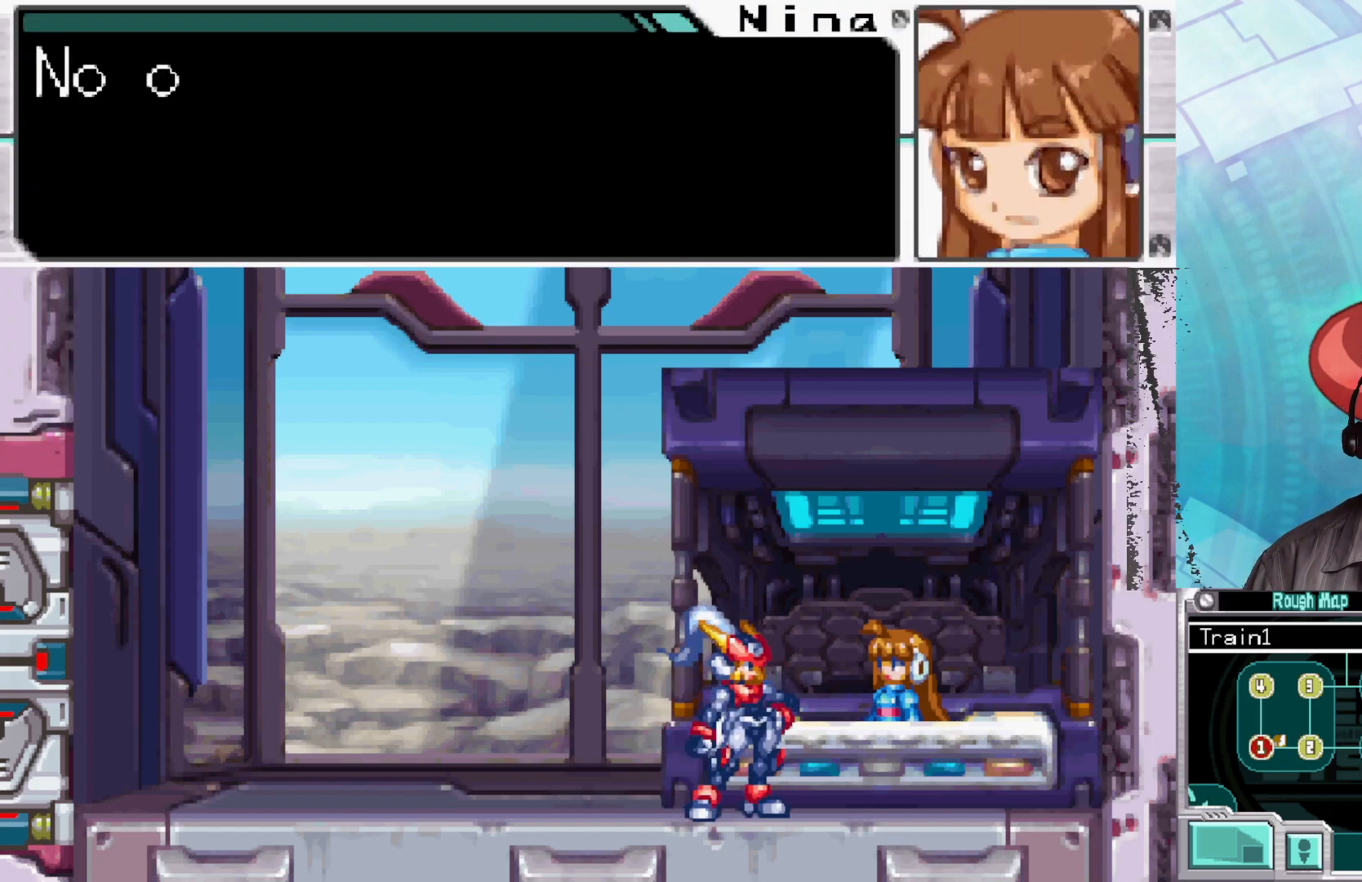
{"buttons": [], "left_stick": "left", "right_stick": "center", "events": [[283, "A", "down"], [450, "A", "up"]]}
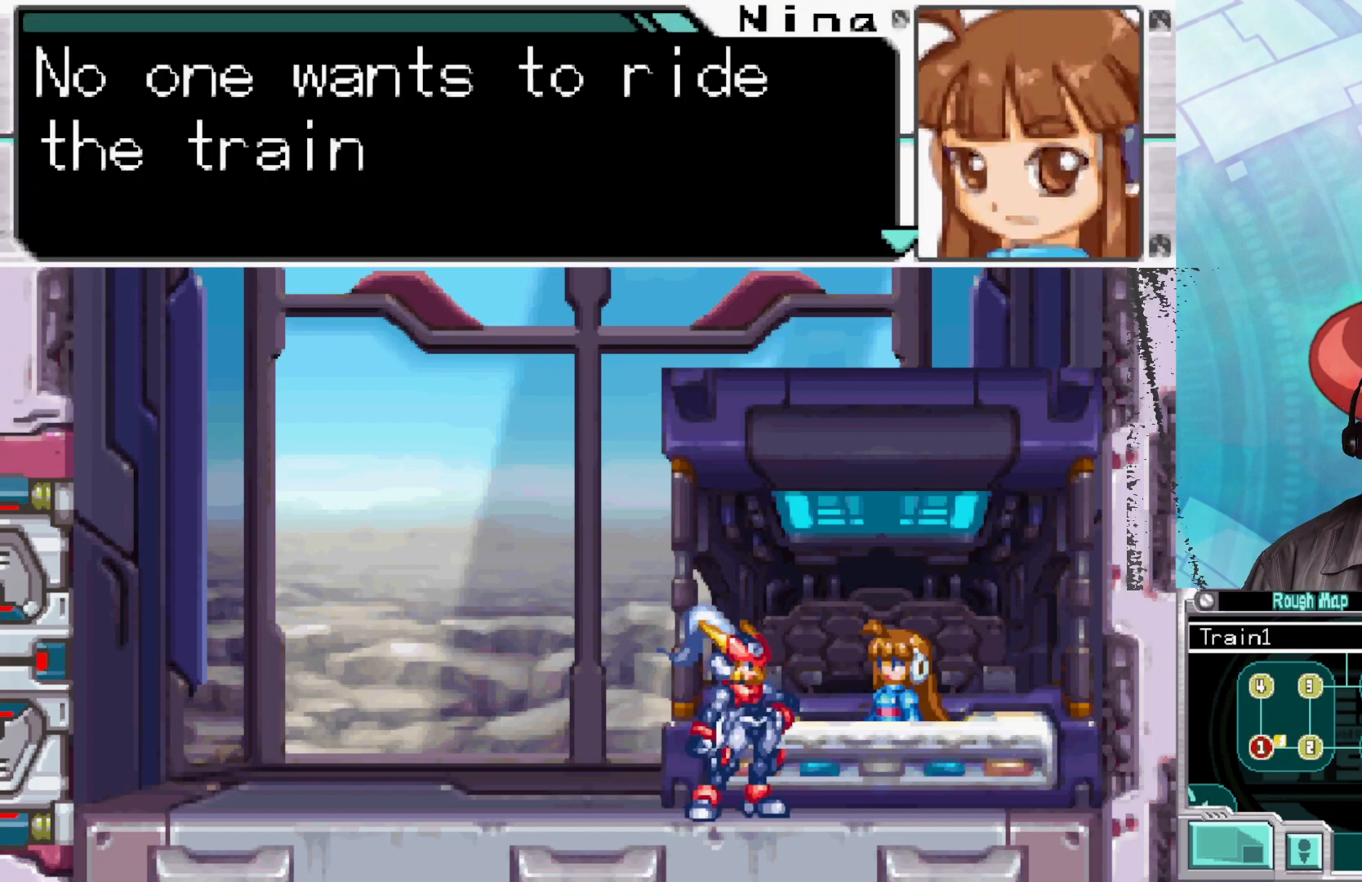
{"buttons": [], "left_stick": "center", "right_stick": "center", "events": [[250, "left_stick", "center"], [317, "A", "down"], [483, "A", "up"]]}
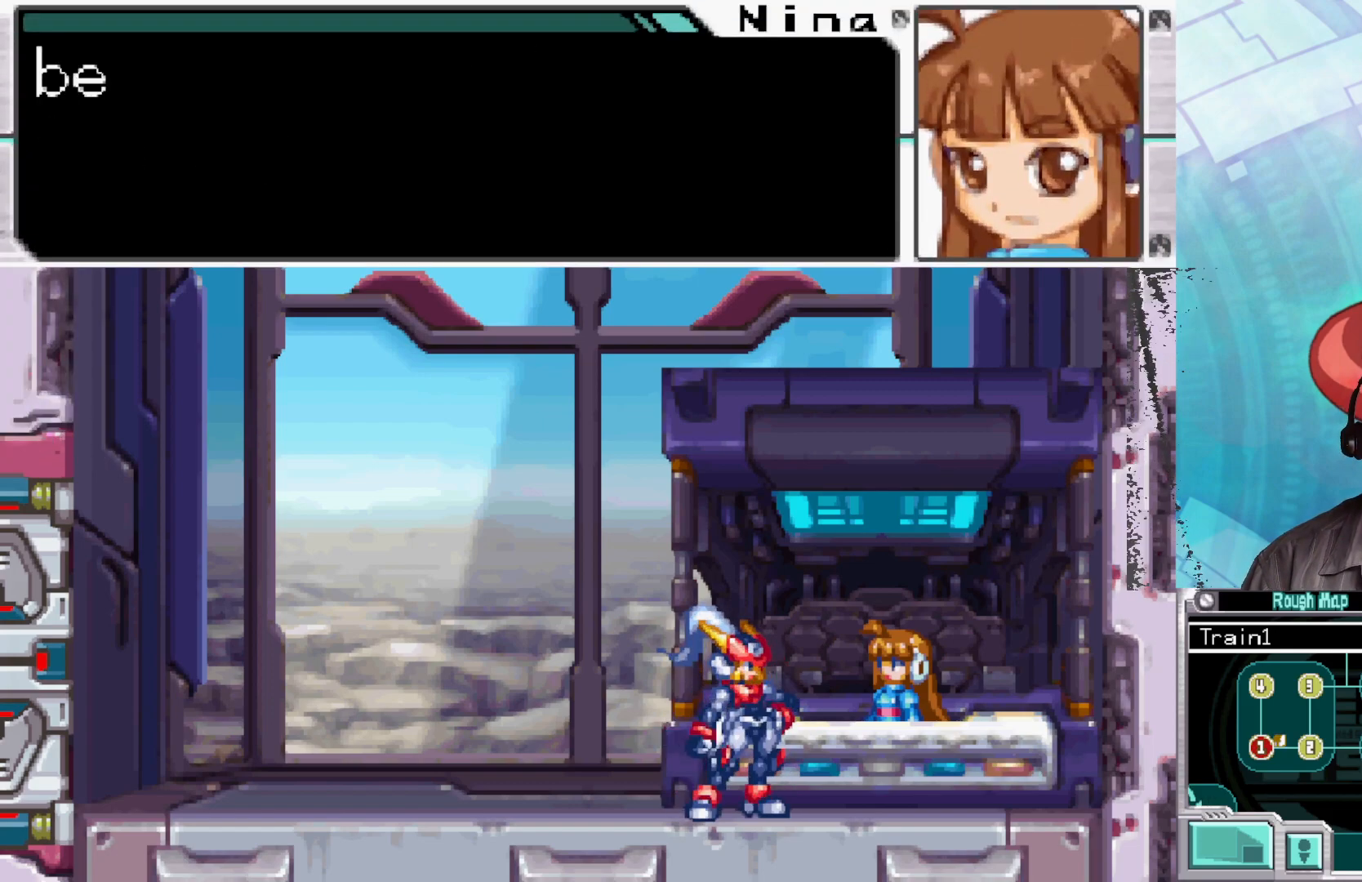
{"buttons": [], "left_stick": "center", "right_stick": "center", "events": [[50, "A", "down"], [200, "A", "up"]]}
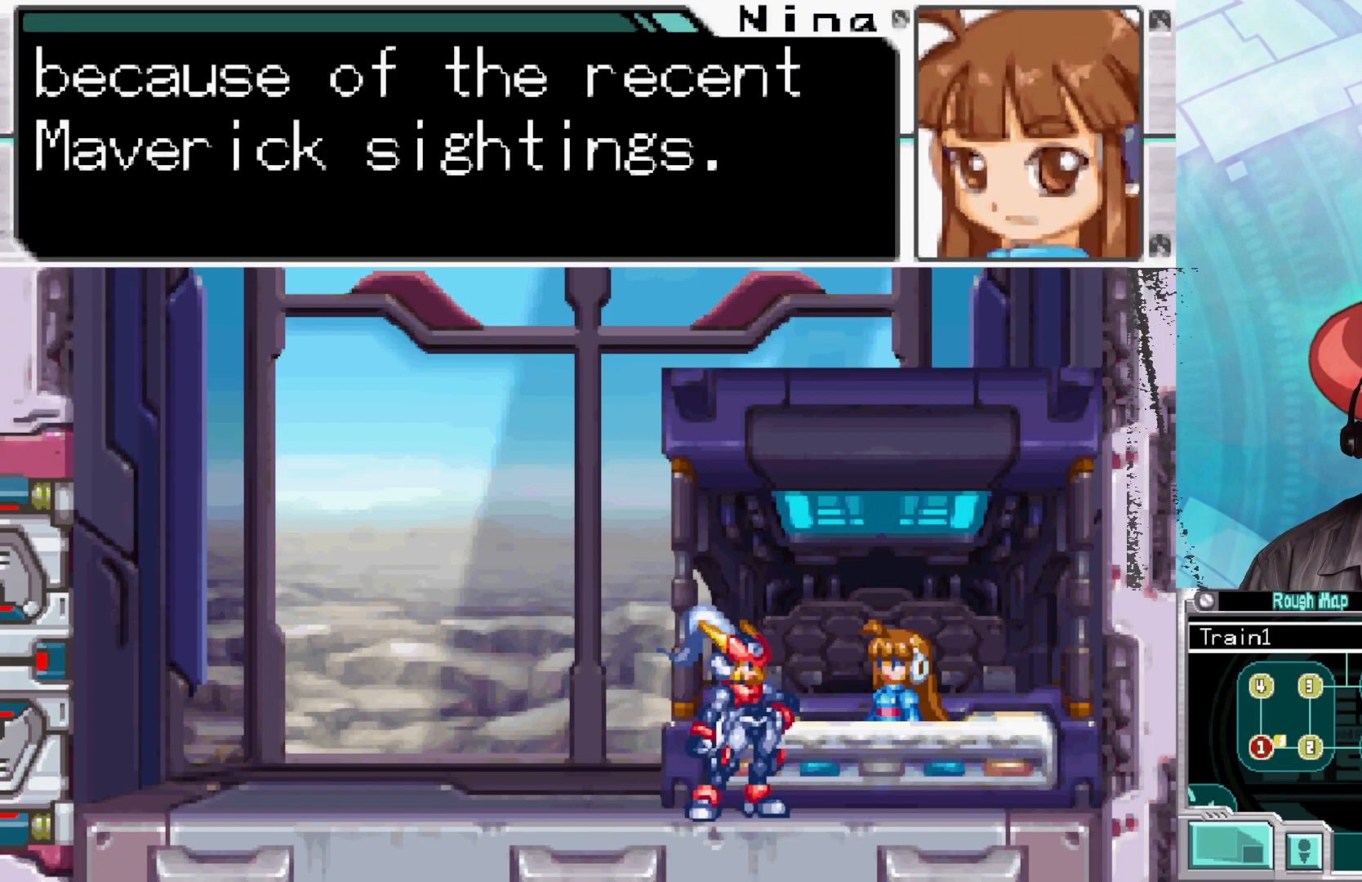
{"buttons": [], "left_stick": "left", "right_stick": "center", "events": [[183, "A", "down"], [300, "A", "up"], [333, "A", "down"], [333, "left_stick", "left"], [467, "A", "up"]]}